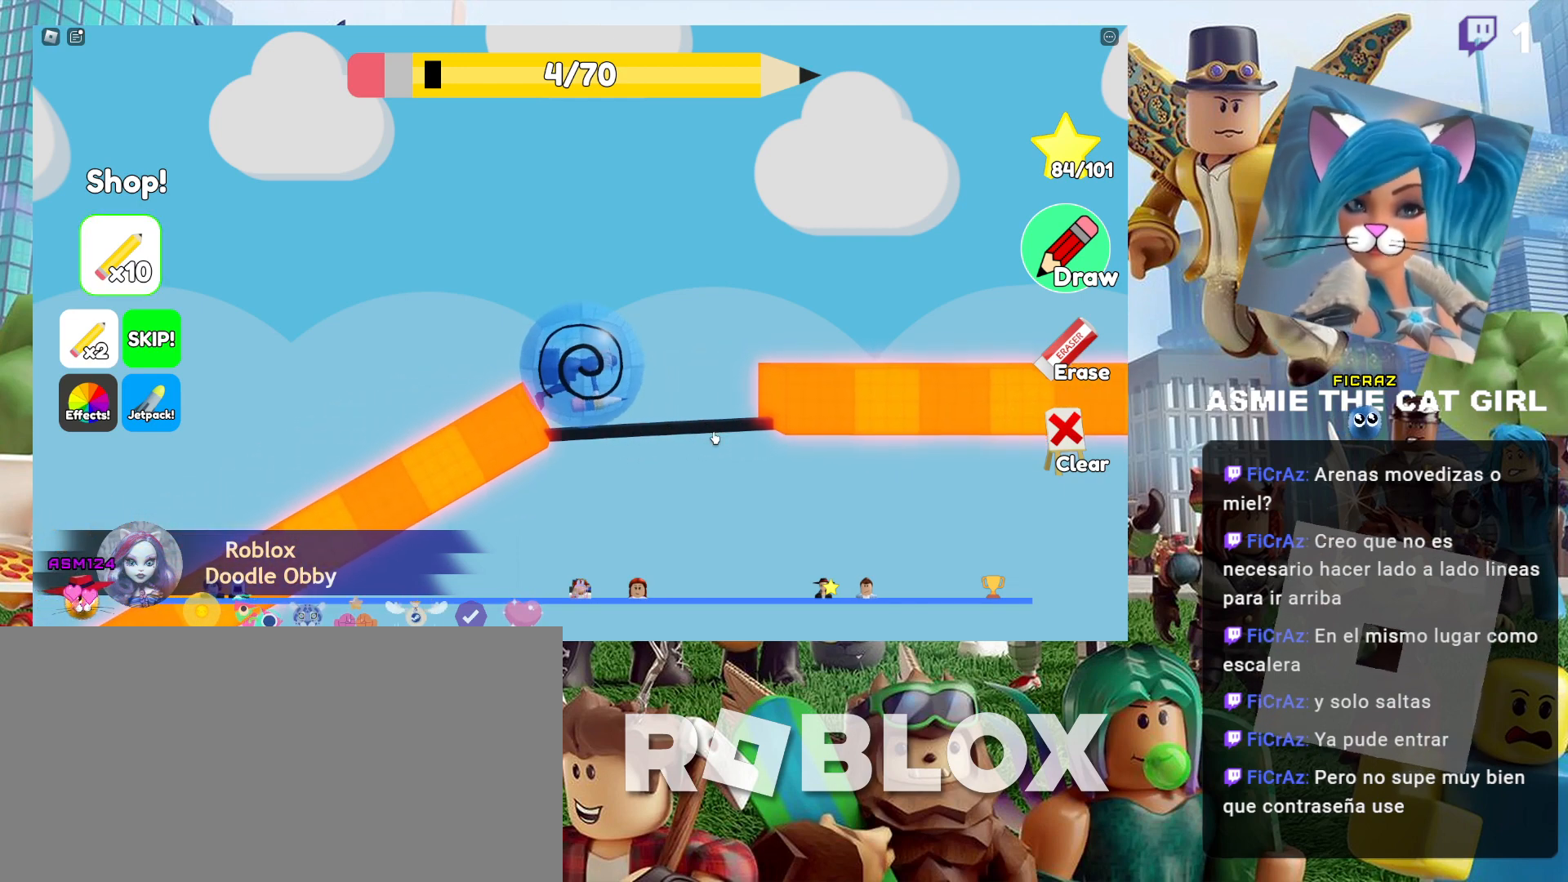
Gameplay with keyboard and mouse; each line is a JSON object with the keys and mouse buttons held at the frame after it. "events" lists presses ("down") and releases ("up") of "a", "ctrl", "d", "e", "f", "q", "r", "s", "shift", "space", "tab", "w", "mouse_left", "mouse_wheel", "mouse_right", "mouse_mb4" and "mouse_mb5" between this image and that frame as [ms after this image, input, new state], when the widget could be followed in between. "mouse_left", "mouse_wheel", "mouse_right", "mouse_mb4", "mouse_mb5" = the "left", "wheel", "right", "mb4", "mb5" buttons of the "mouse" list. No other keys are recorded. "wheel" means that the mouse wheel is clicked or scrolled. Not read: mouse_move.
{"keys": ["a", "d", "space"], "mouse": [], "events": [[400, "d", "down"], [400, "space", "down"], [500, "a", "down"]]}
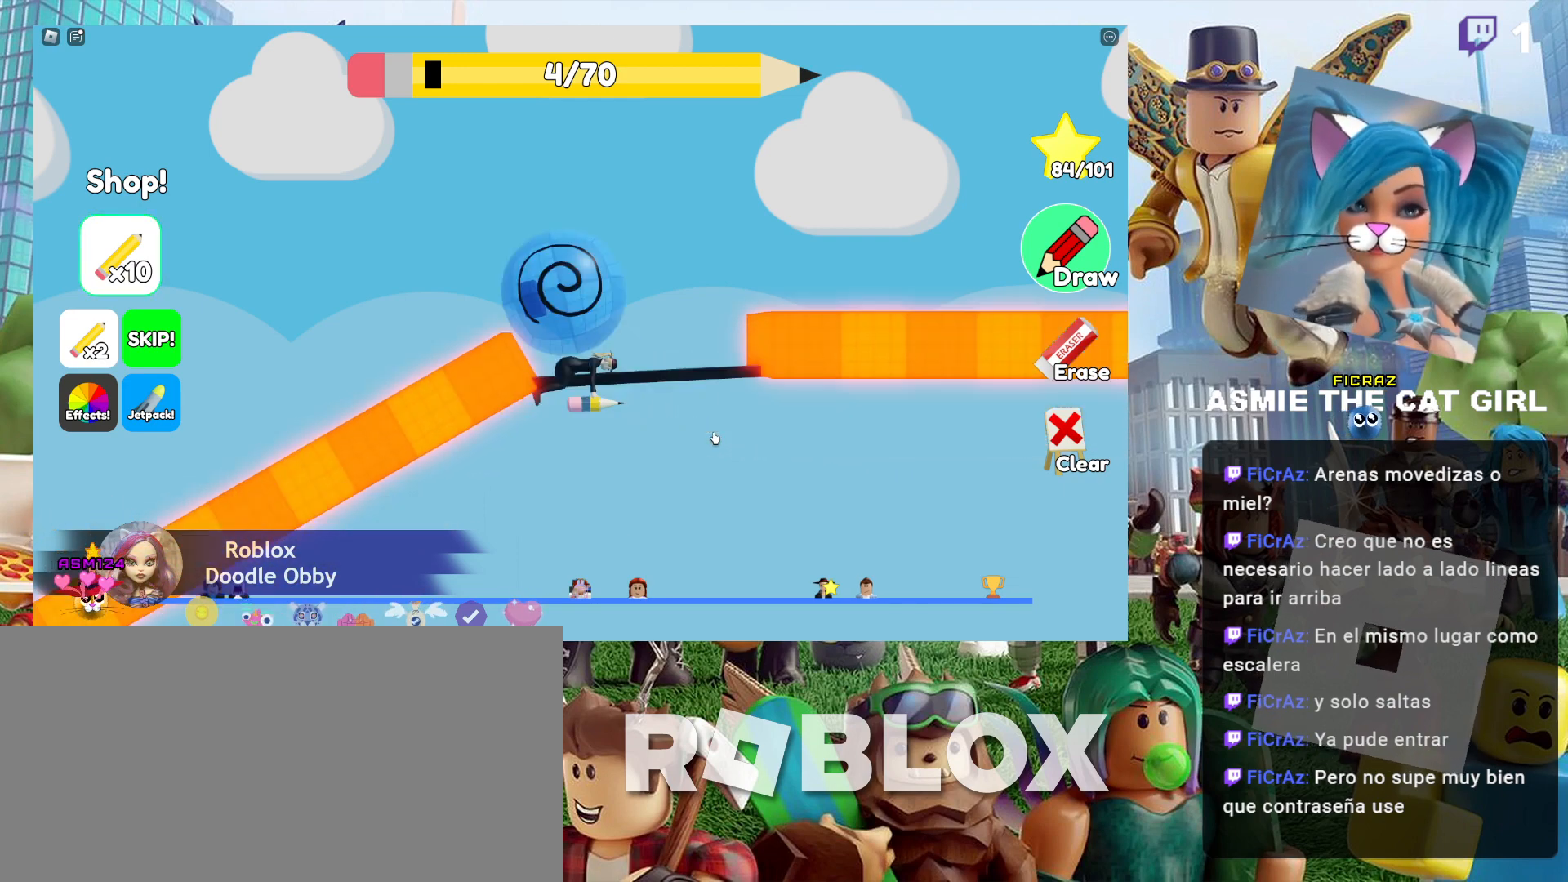
{"keys": [], "mouse": [], "events": [[167, "space", "up"], [200, "a", "up"], [334, "d", "up"]]}
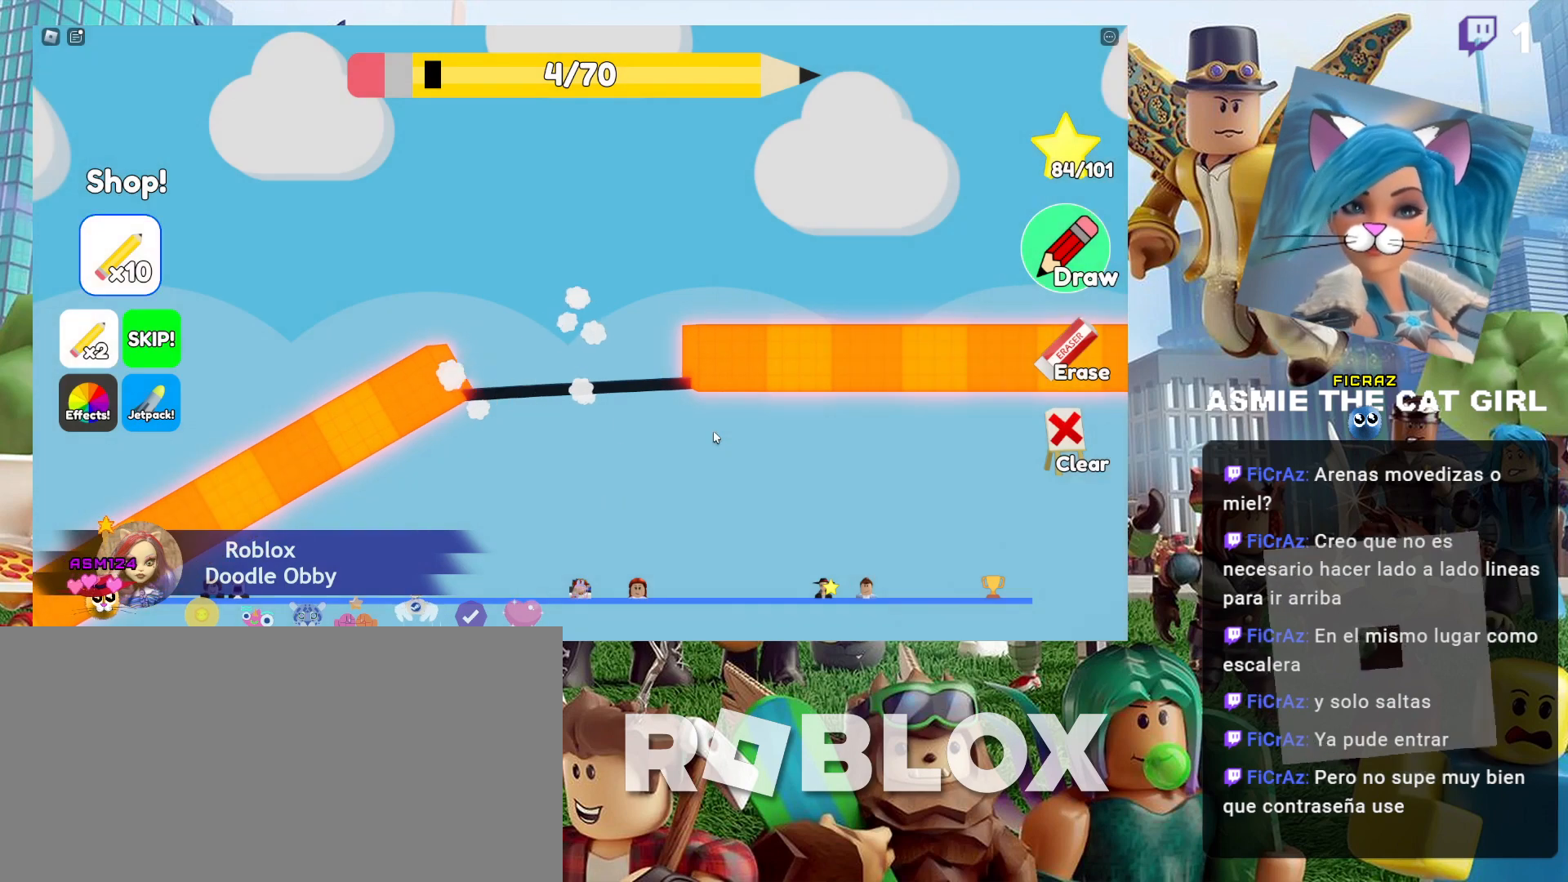
{"keys": [], "mouse": [], "events": []}
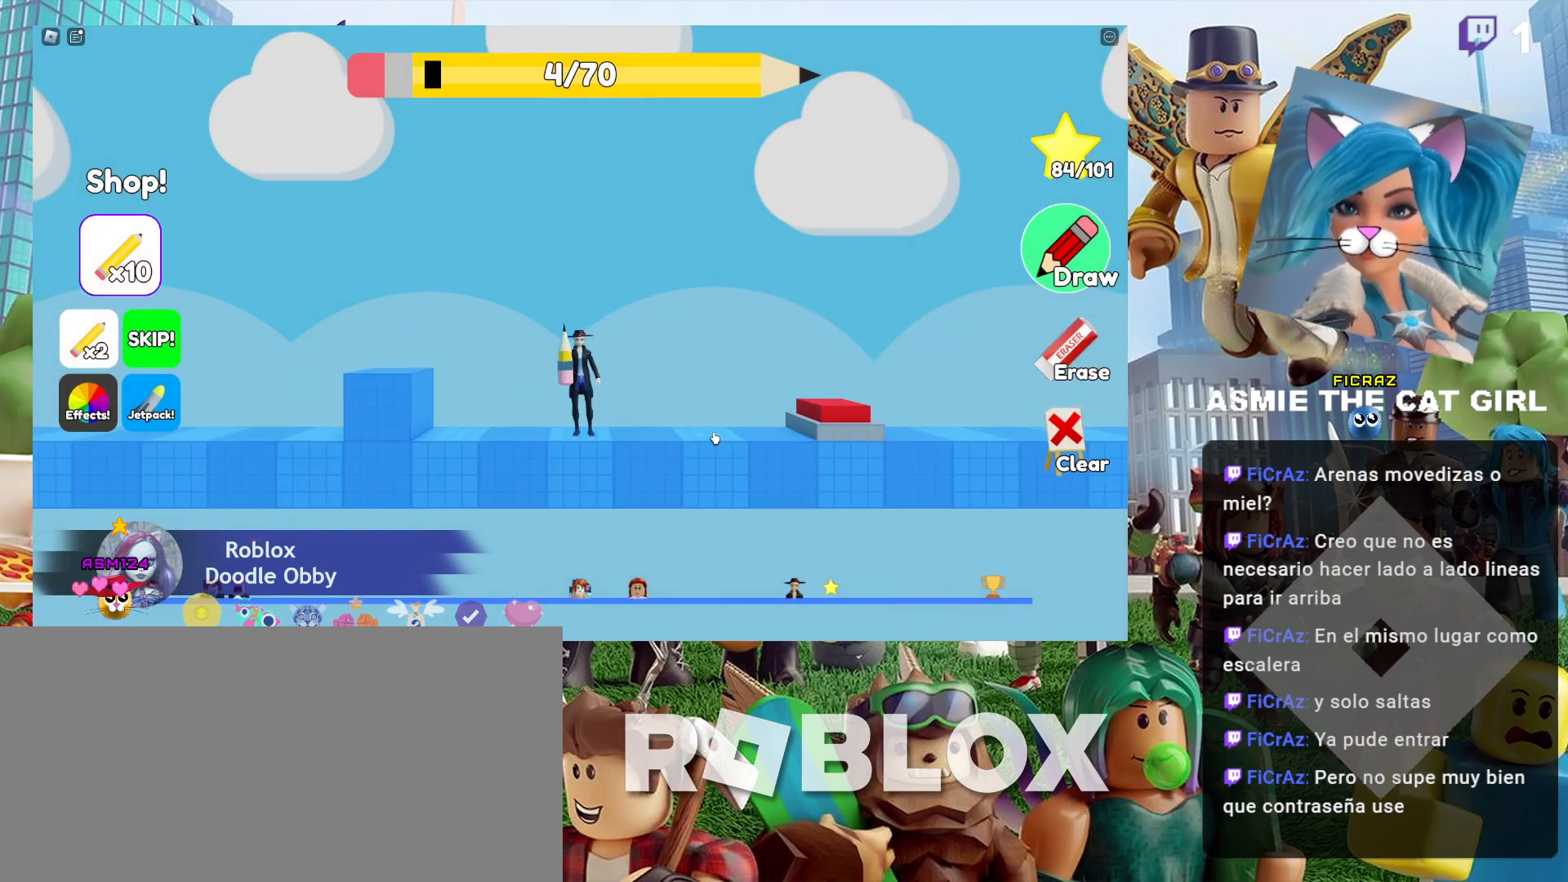
{"keys": ["d"], "mouse": [], "events": [[200, "d", "down"]]}
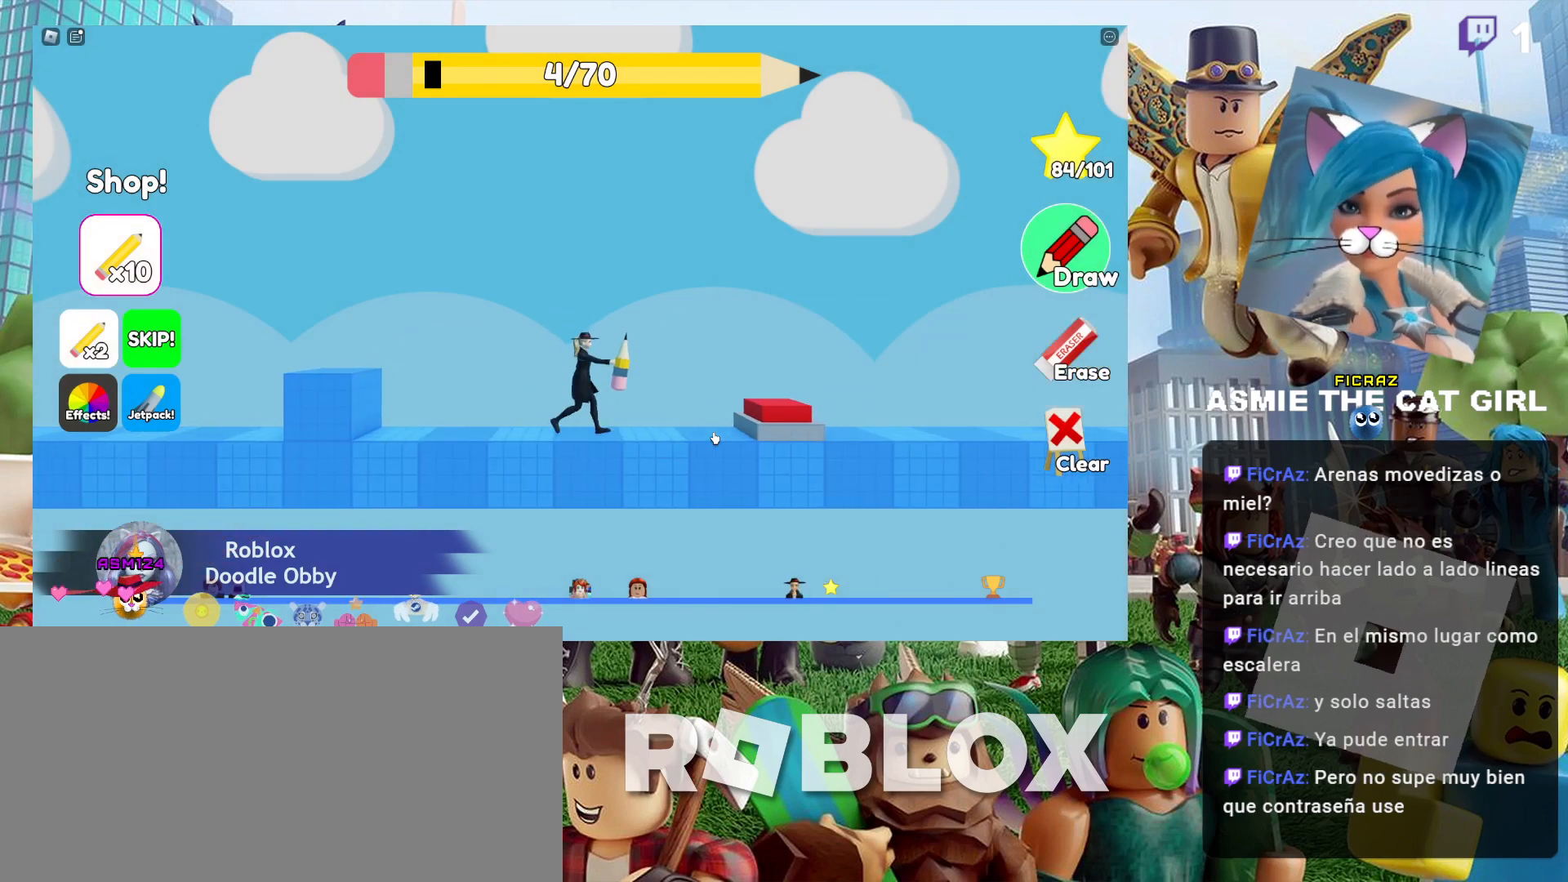
{"keys": ["d"], "mouse": [], "events": [[100, "space", "down"], [334, "space", "up"]]}
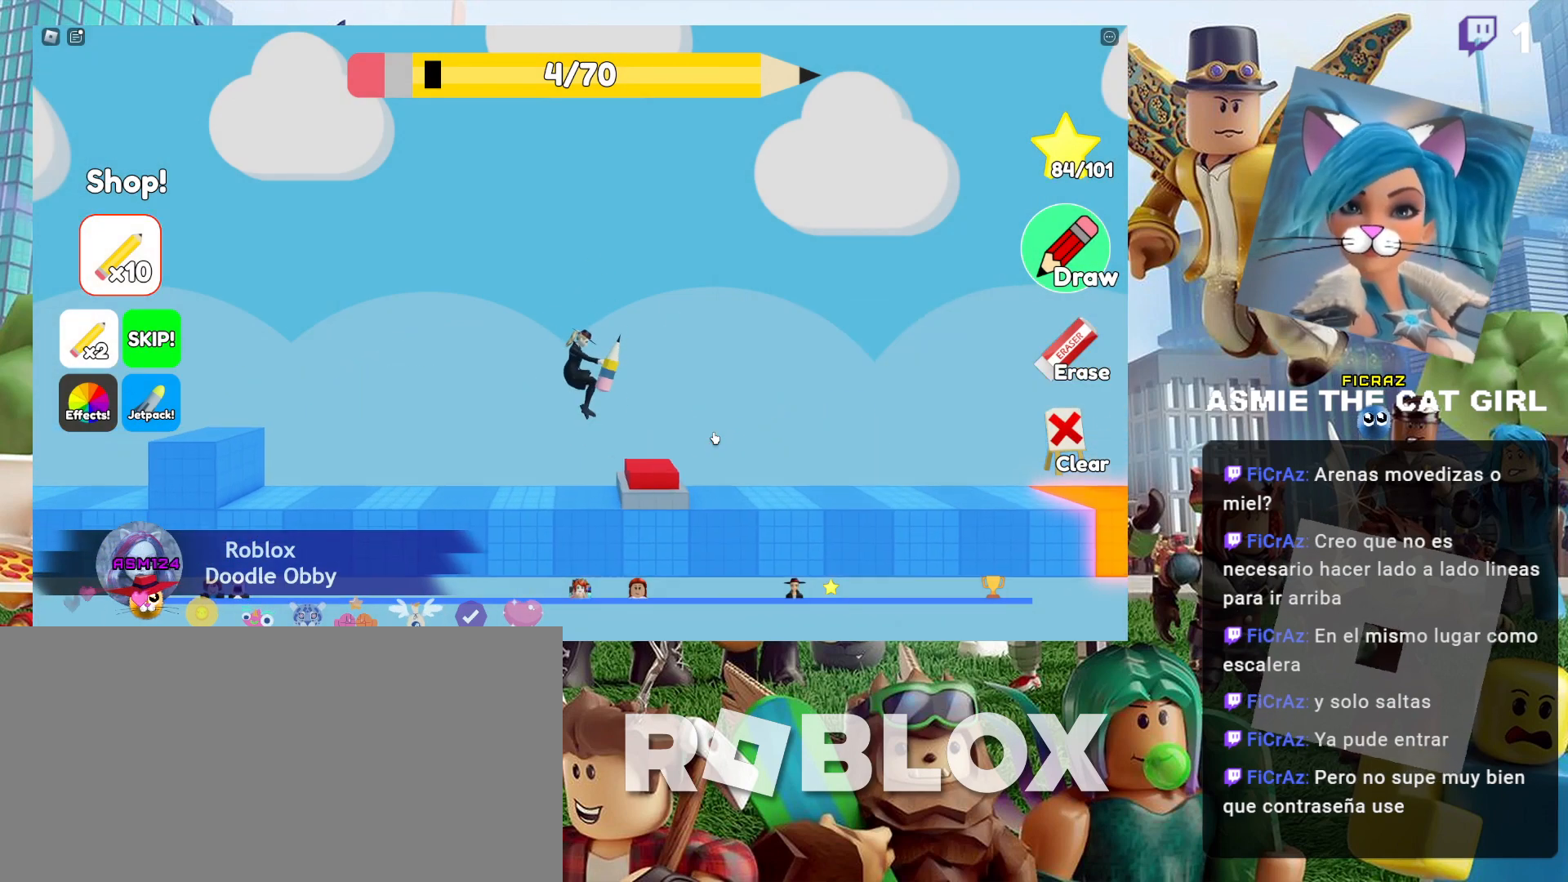
{"keys": ["d"], "mouse": [], "events": [[34, "d", "up"], [300, "d", "down"]]}
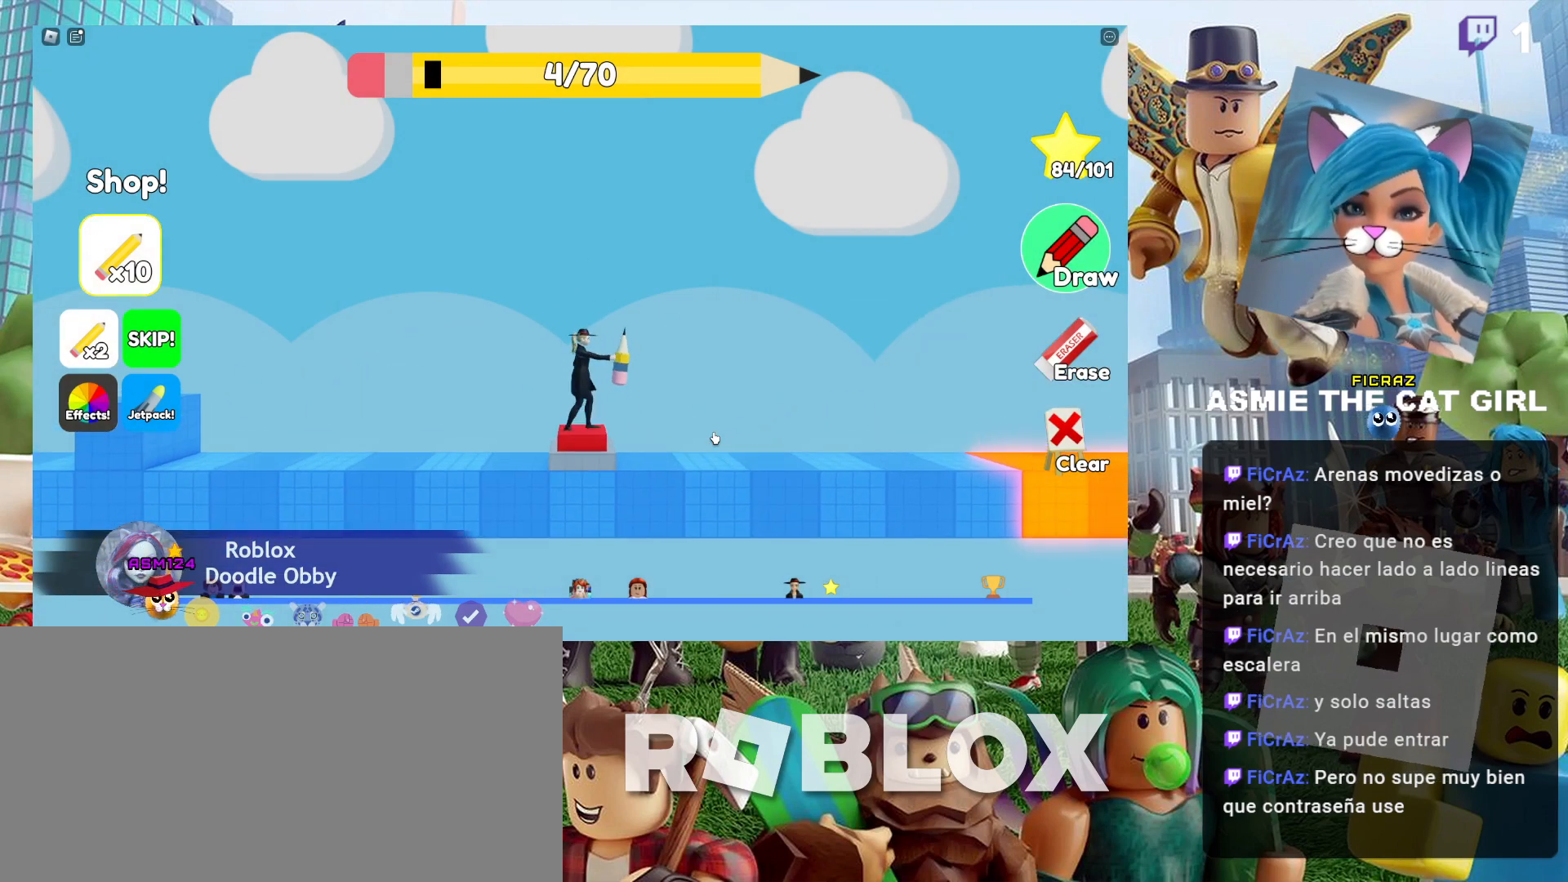
{"keys": [], "mouse": [], "events": [[400, "d", "up"]]}
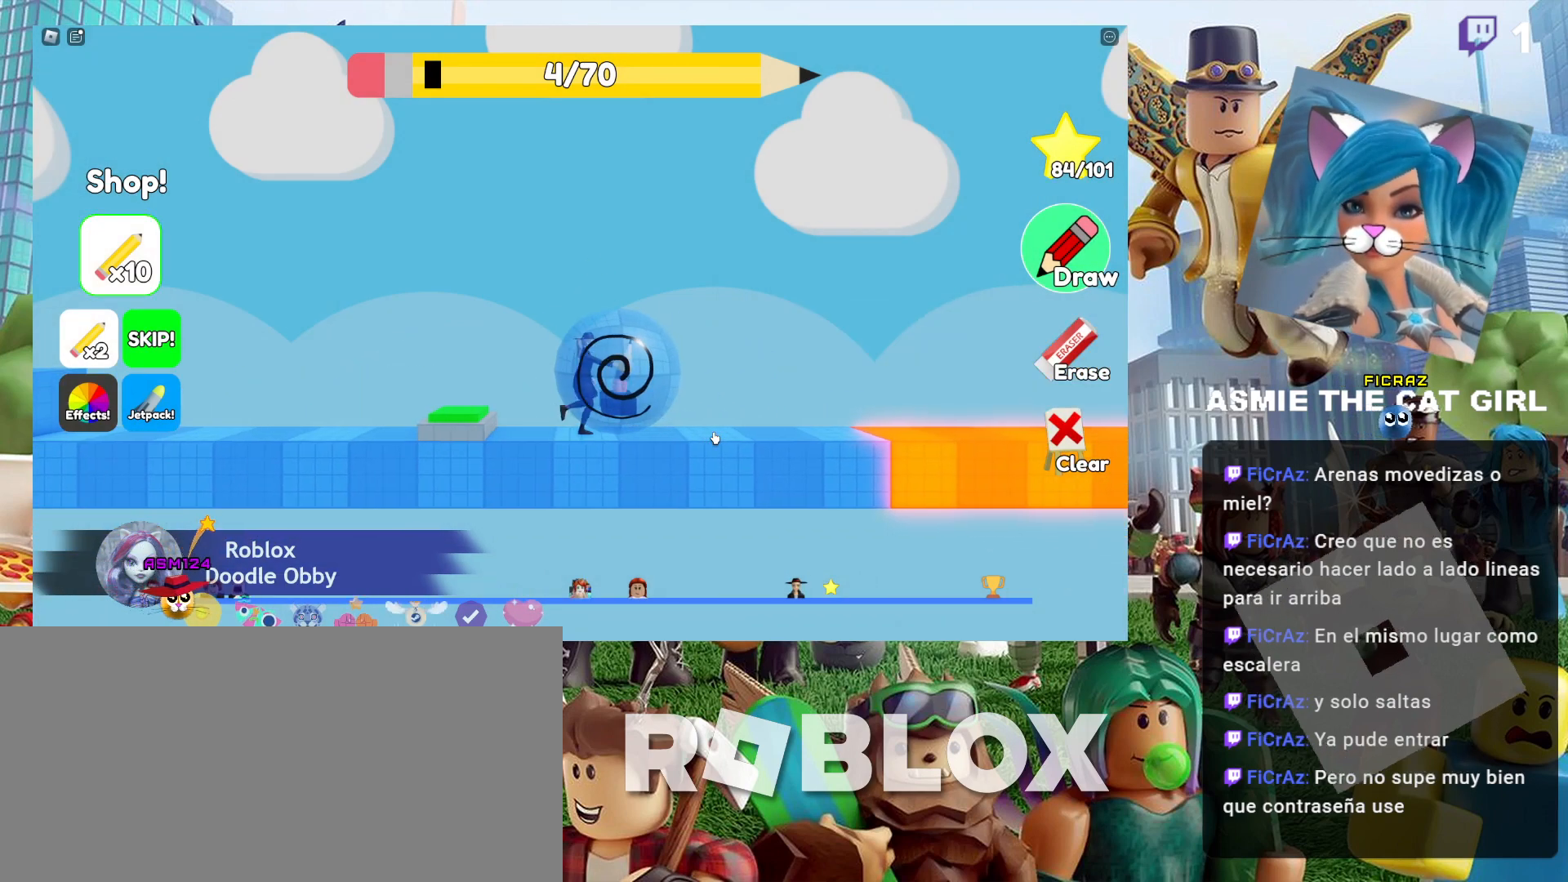
{"keys": [], "mouse": [], "events": [[300, "d", "down"], [467, "d", "up"]]}
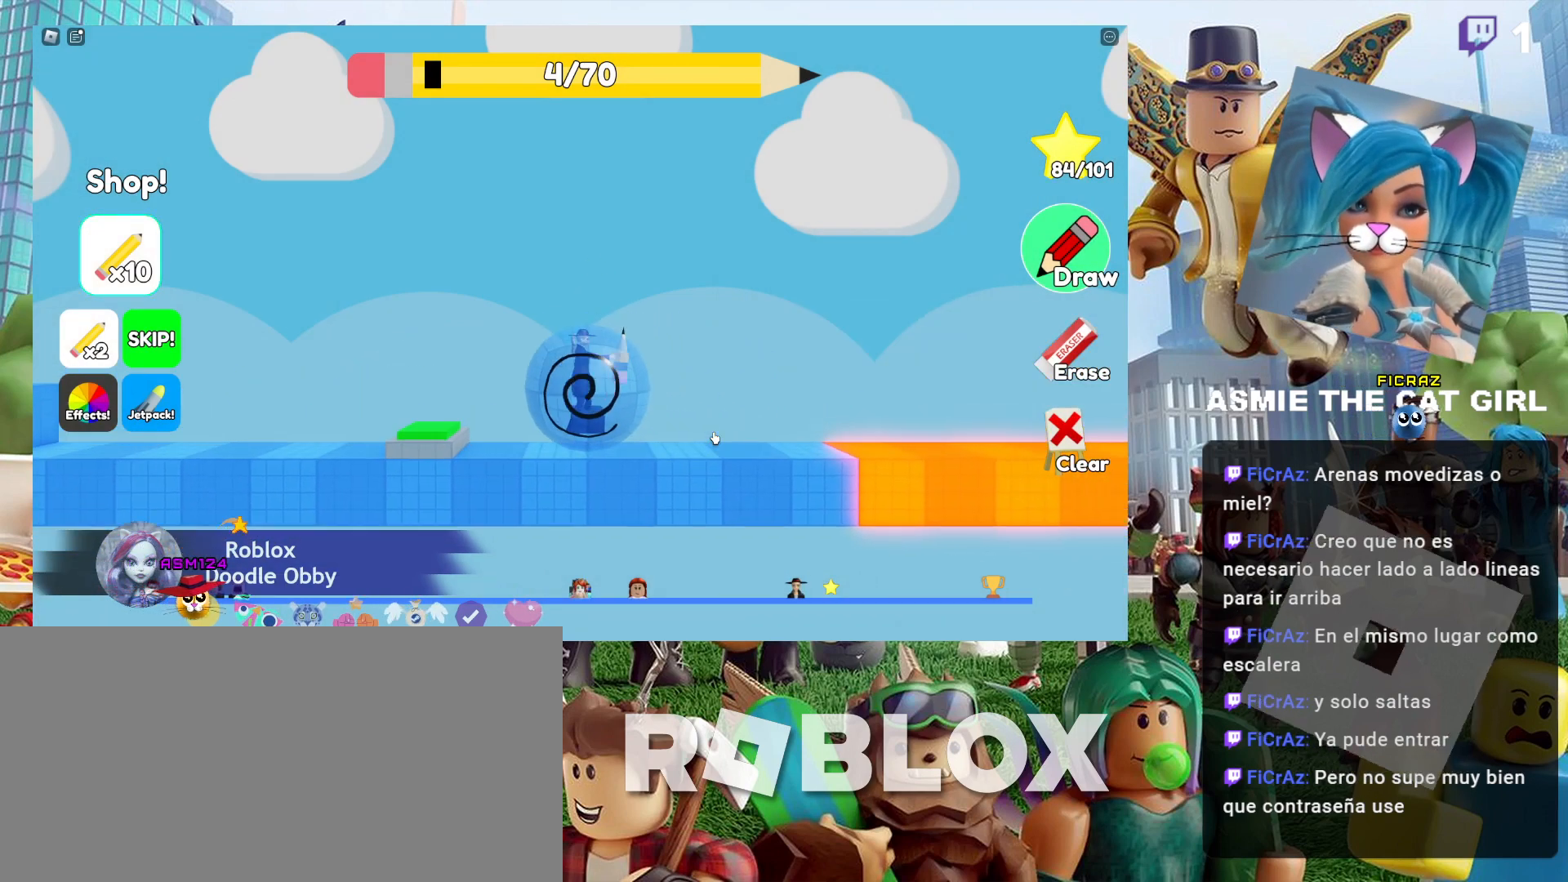
{"keys": [], "mouse": [], "events": [[234, "d", "down"], [500, "d", "up"]]}
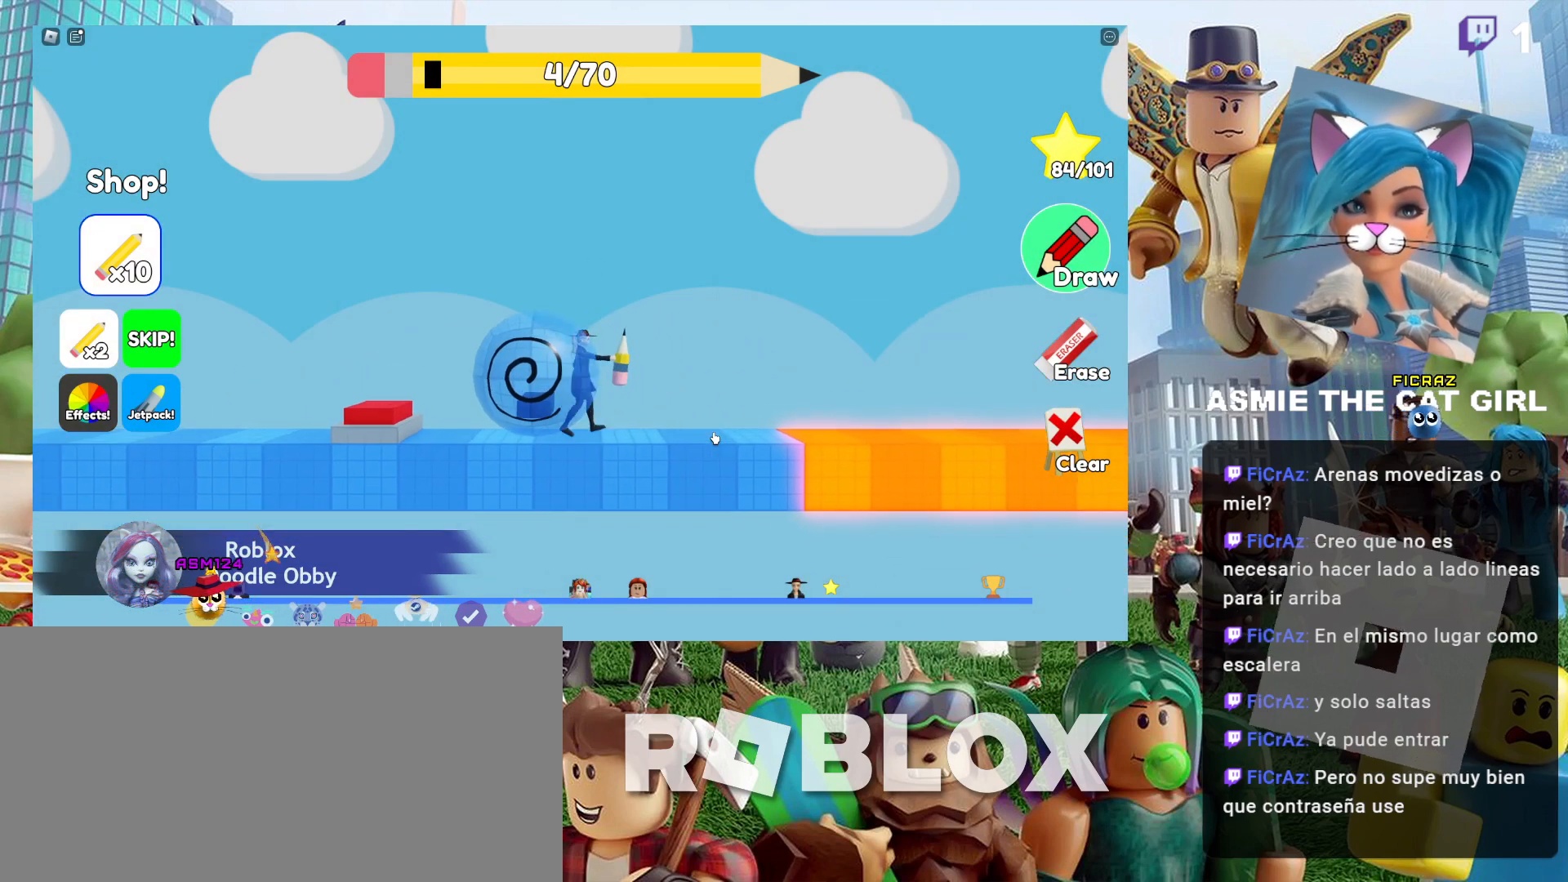
{"keys": ["a"], "mouse": [], "events": [[234, "a", "down"]]}
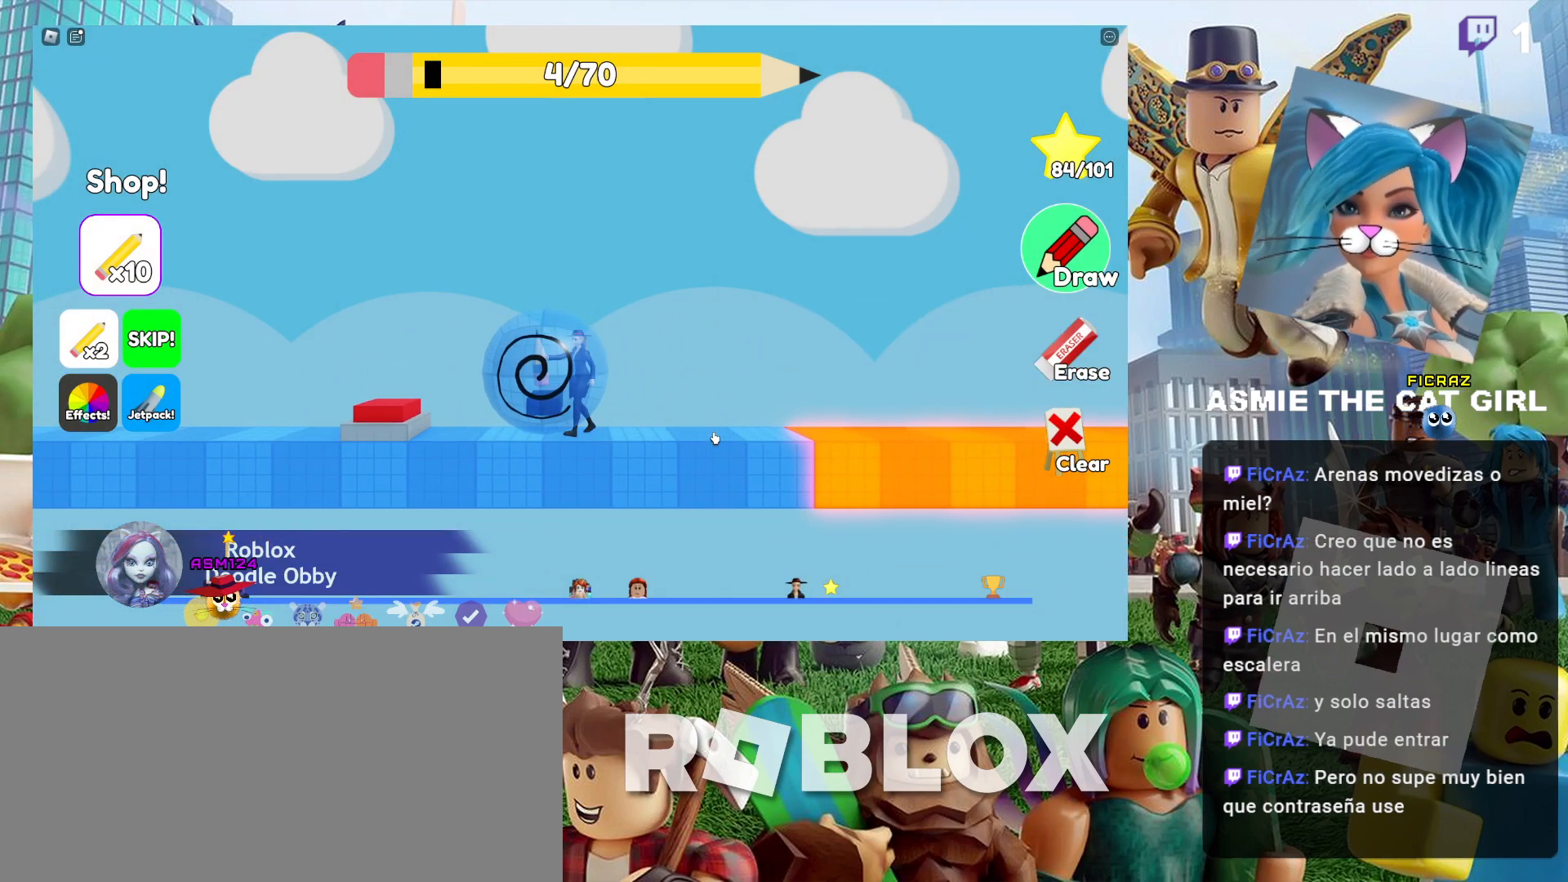
{"keys": ["d"], "mouse": [], "events": [[100, "a", "up"], [234, "d", "down"]]}
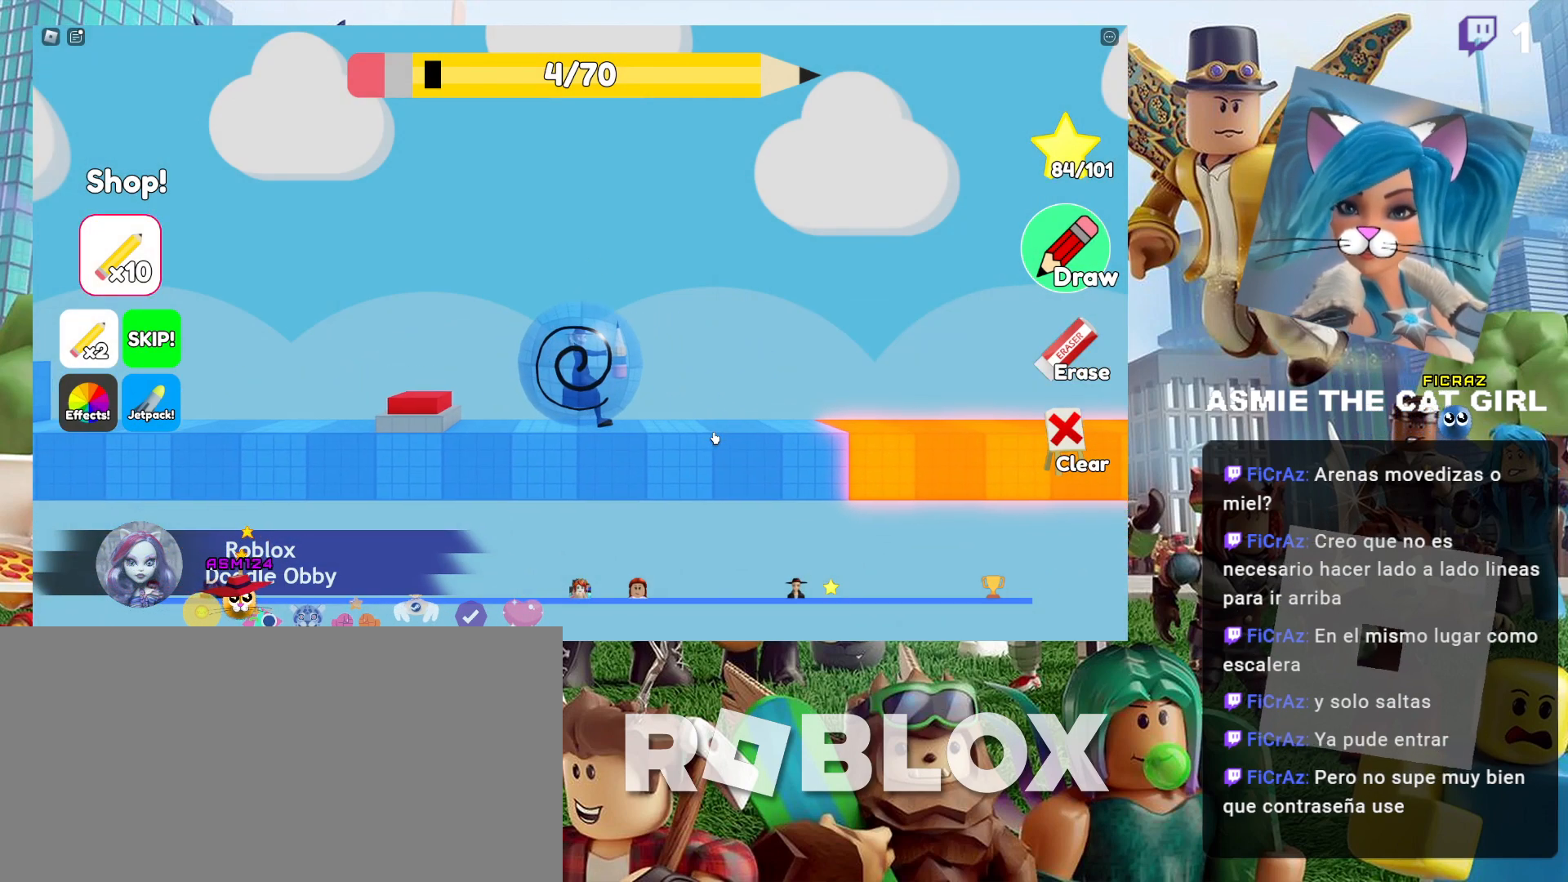
{"keys": ["d"], "mouse": [], "events": []}
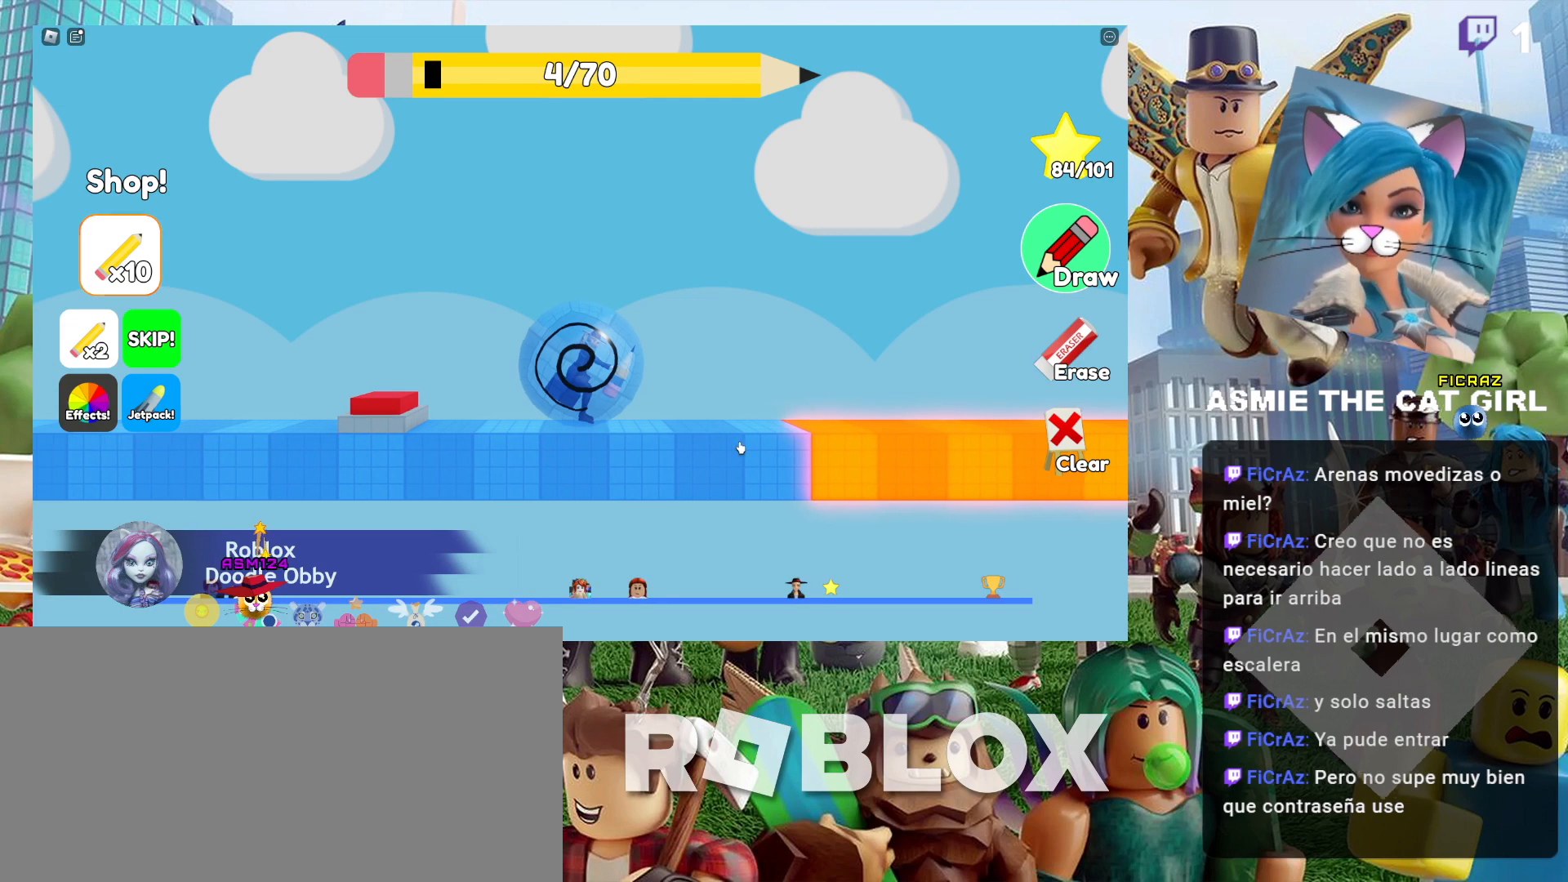
{"keys": ["d"], "mouse": [], "events": []}
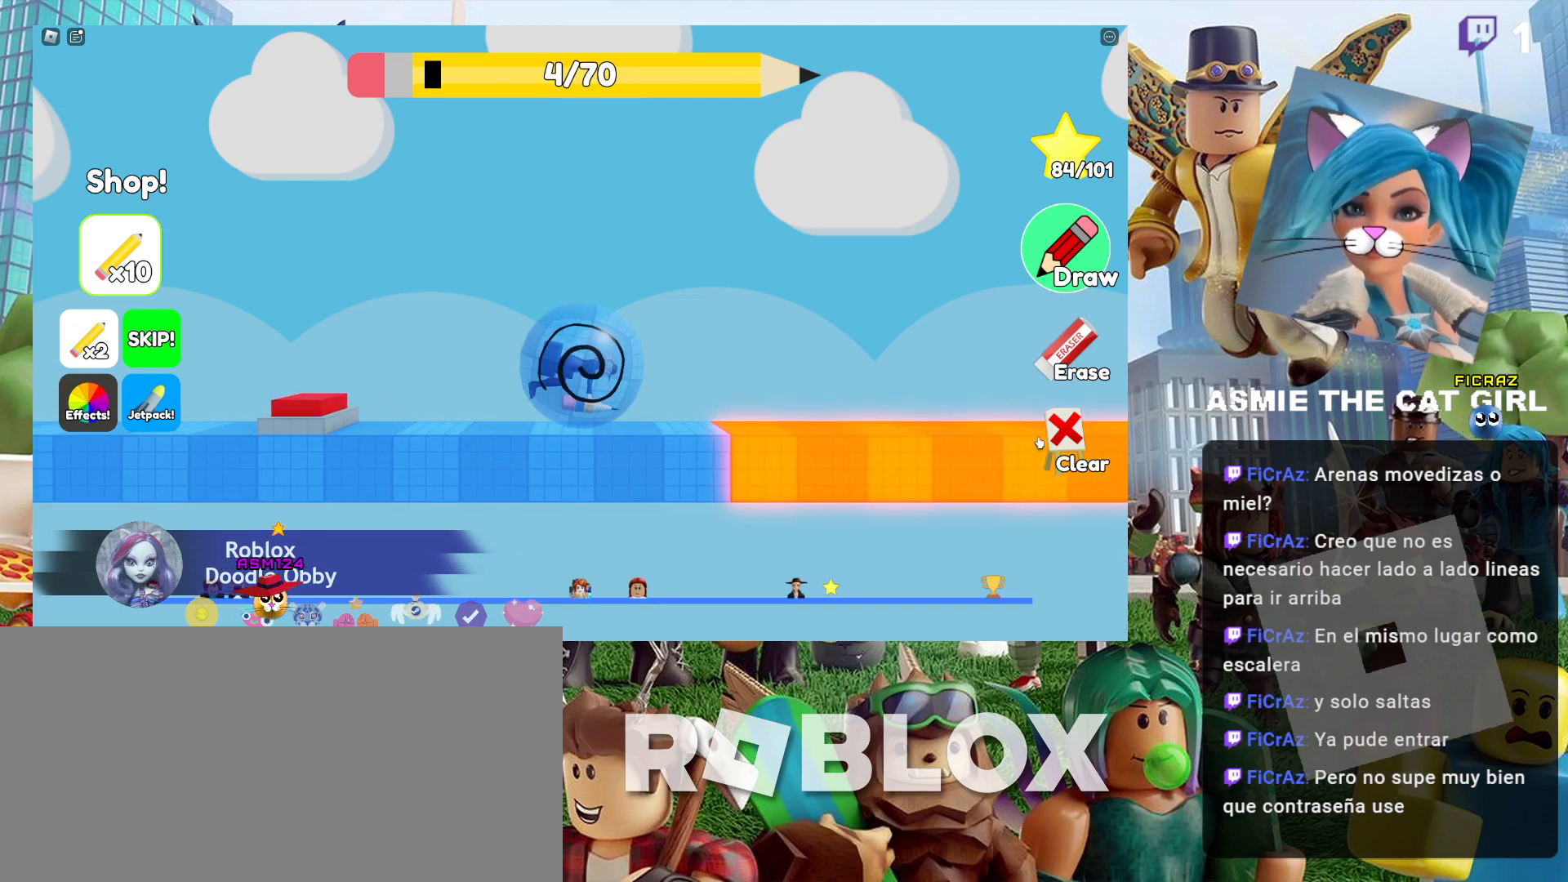
{"keys": ["d"], "mouse": [], "events": [[200, "mouse_left", "down"], [300, "mouse_left", "up"]]}
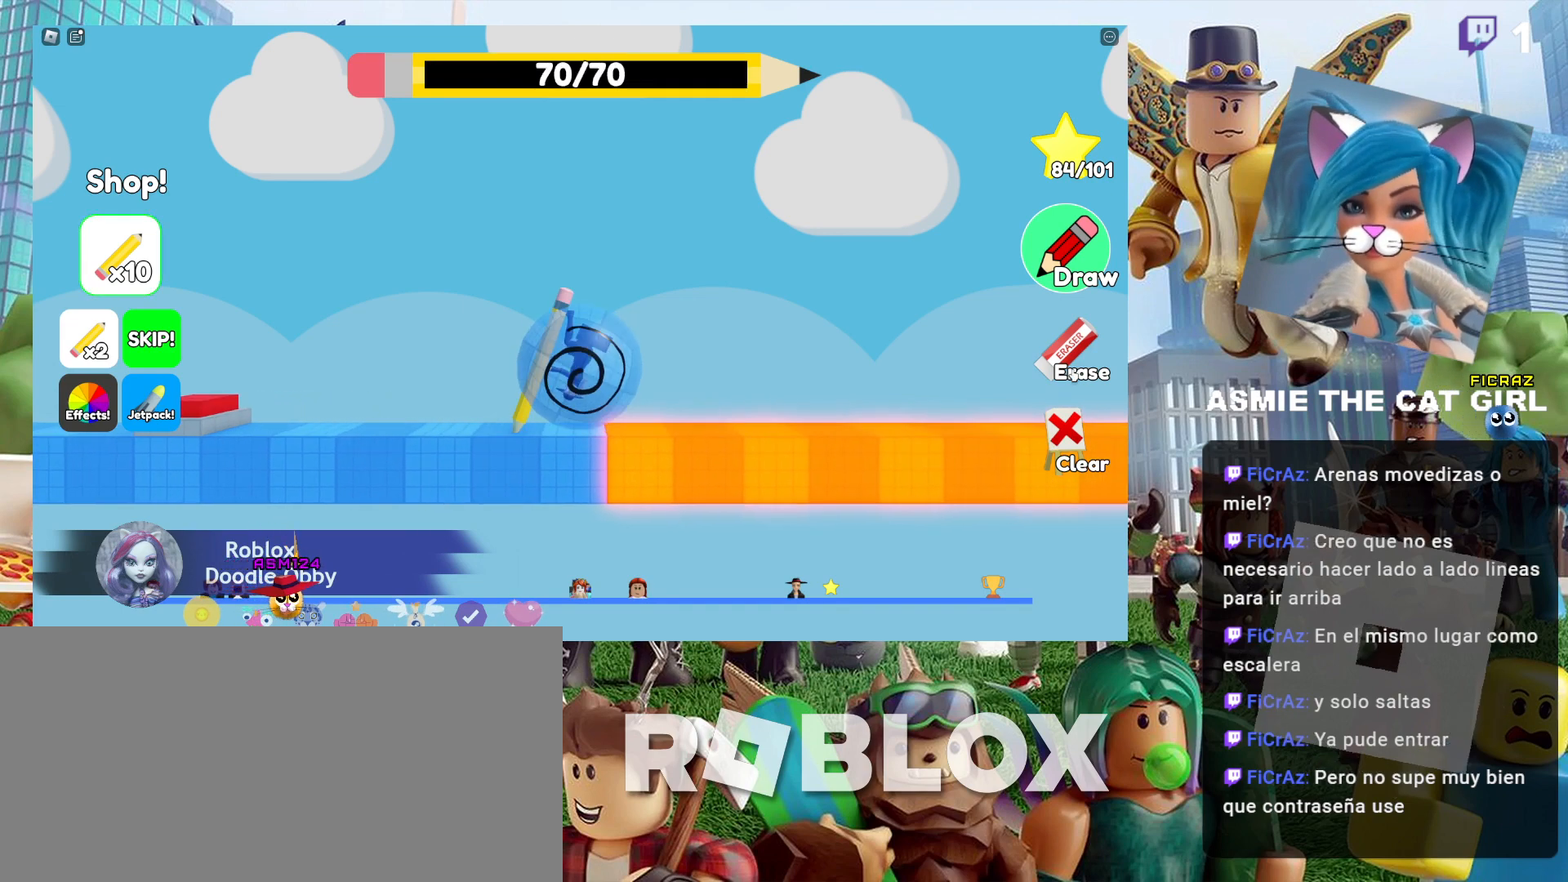
{"keys": ["d"], "mouse": [], "events": []}
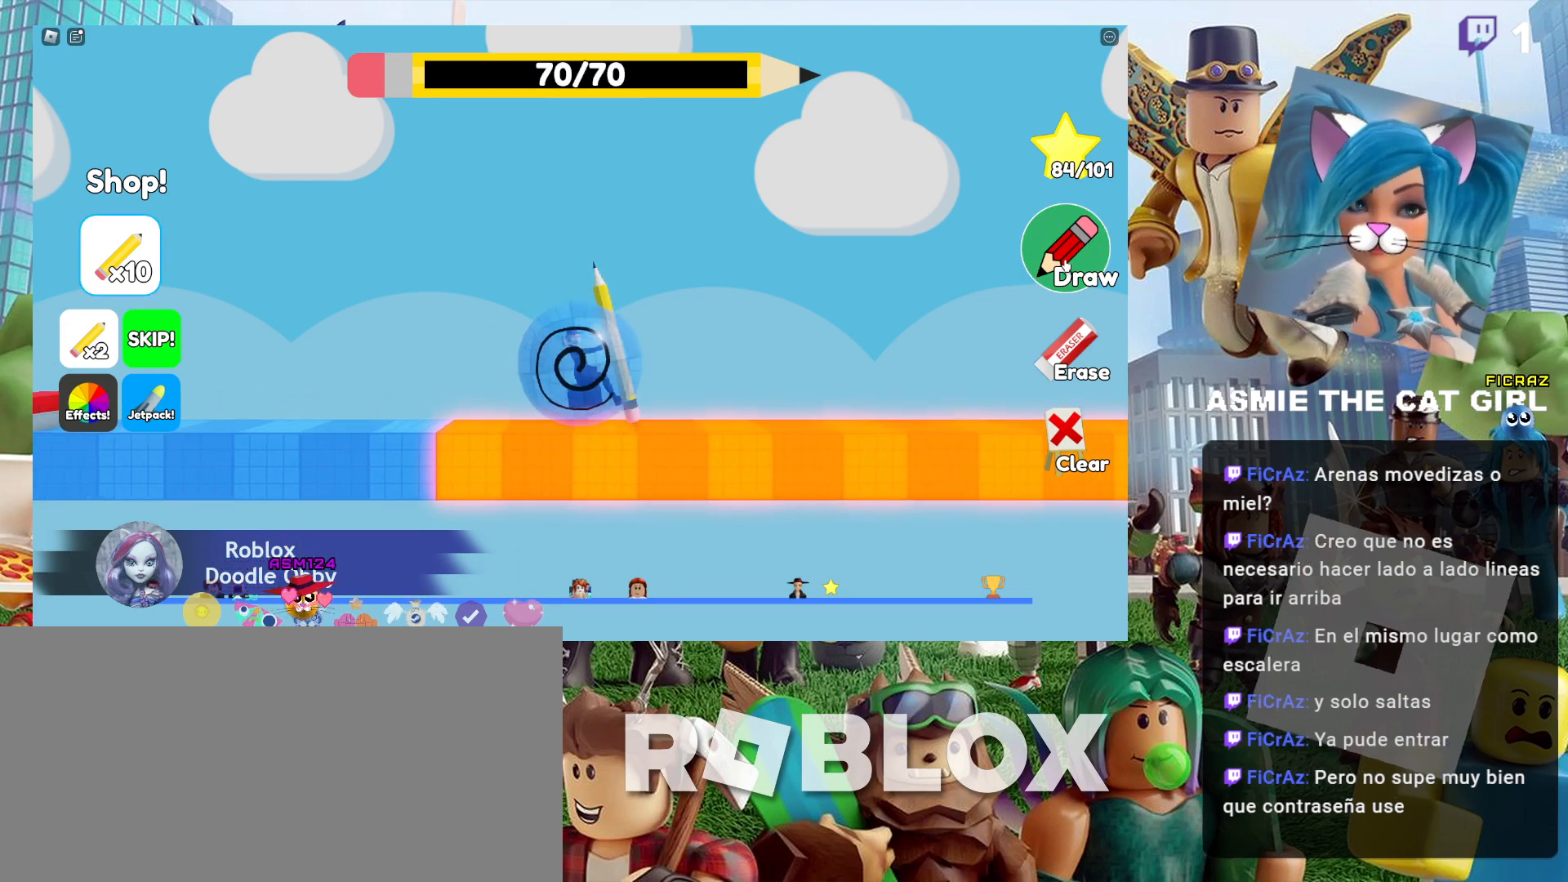
{"keys": ["d"], "mouse": [], "events": [[200, "mouse_left", "down"], [300, "mouse_left", "up"]]}
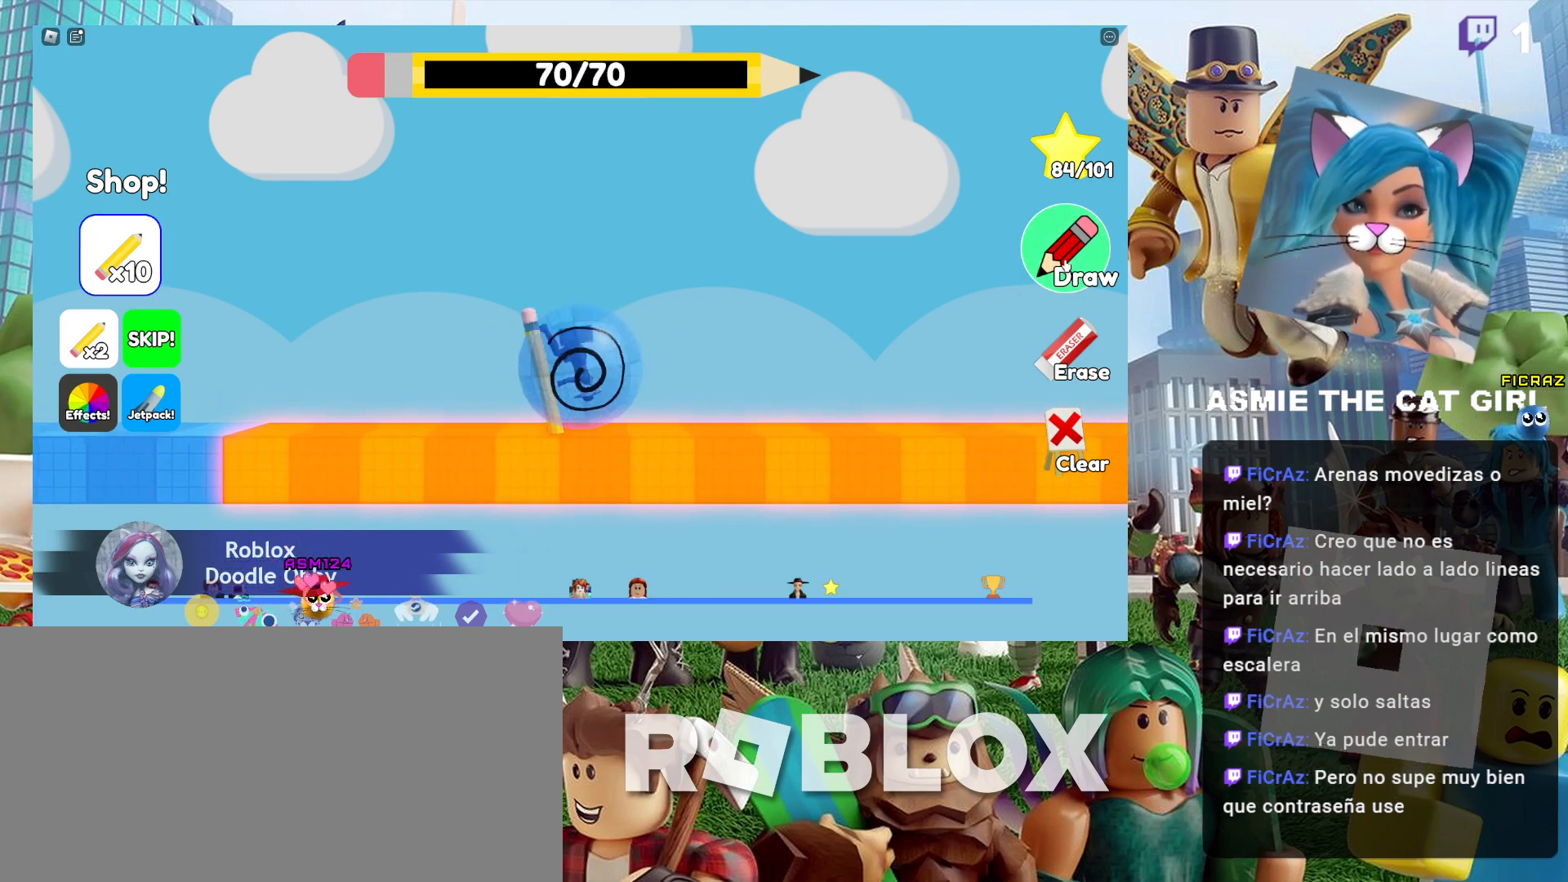
{"keys": ["d"], "mouse": [], "events": []}
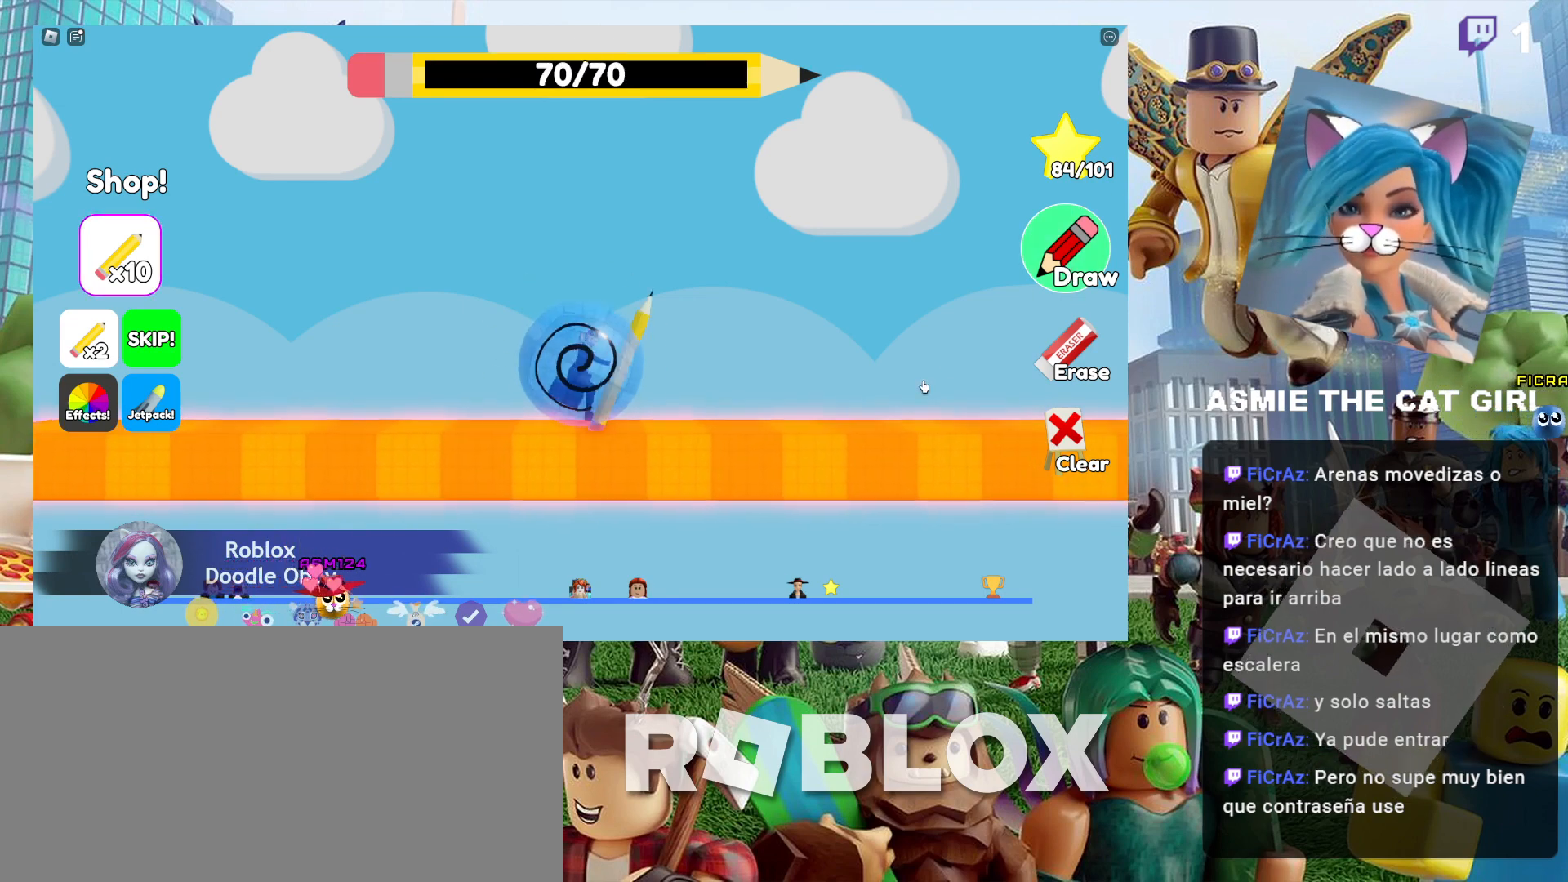
{"keys": ["d"], "mouse": [], "events": []}
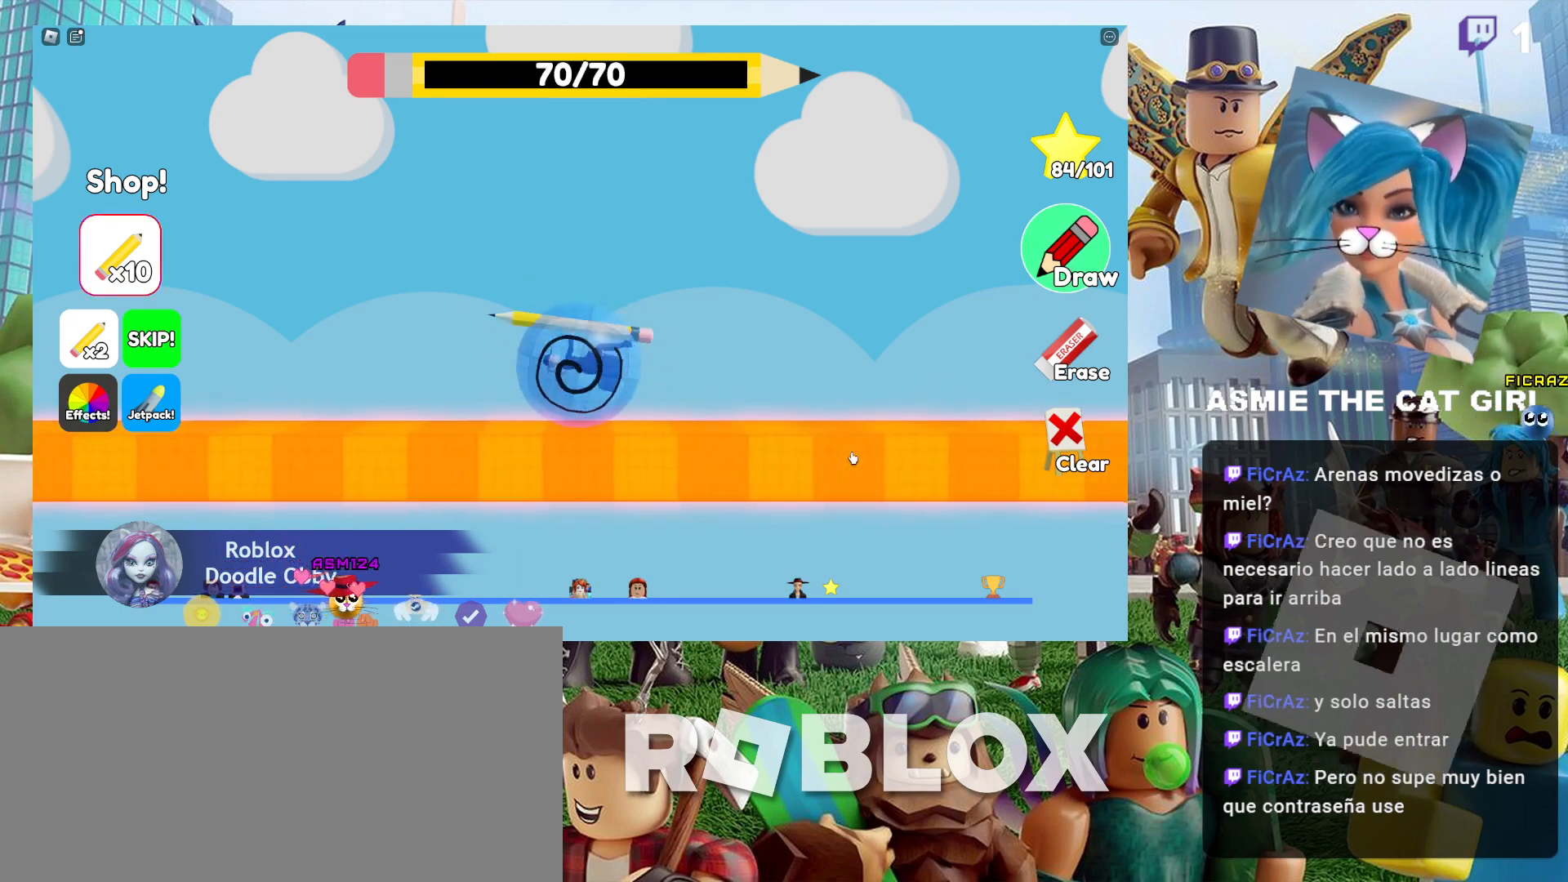
{"keys": ["d"], "mouse": [], "events": []}
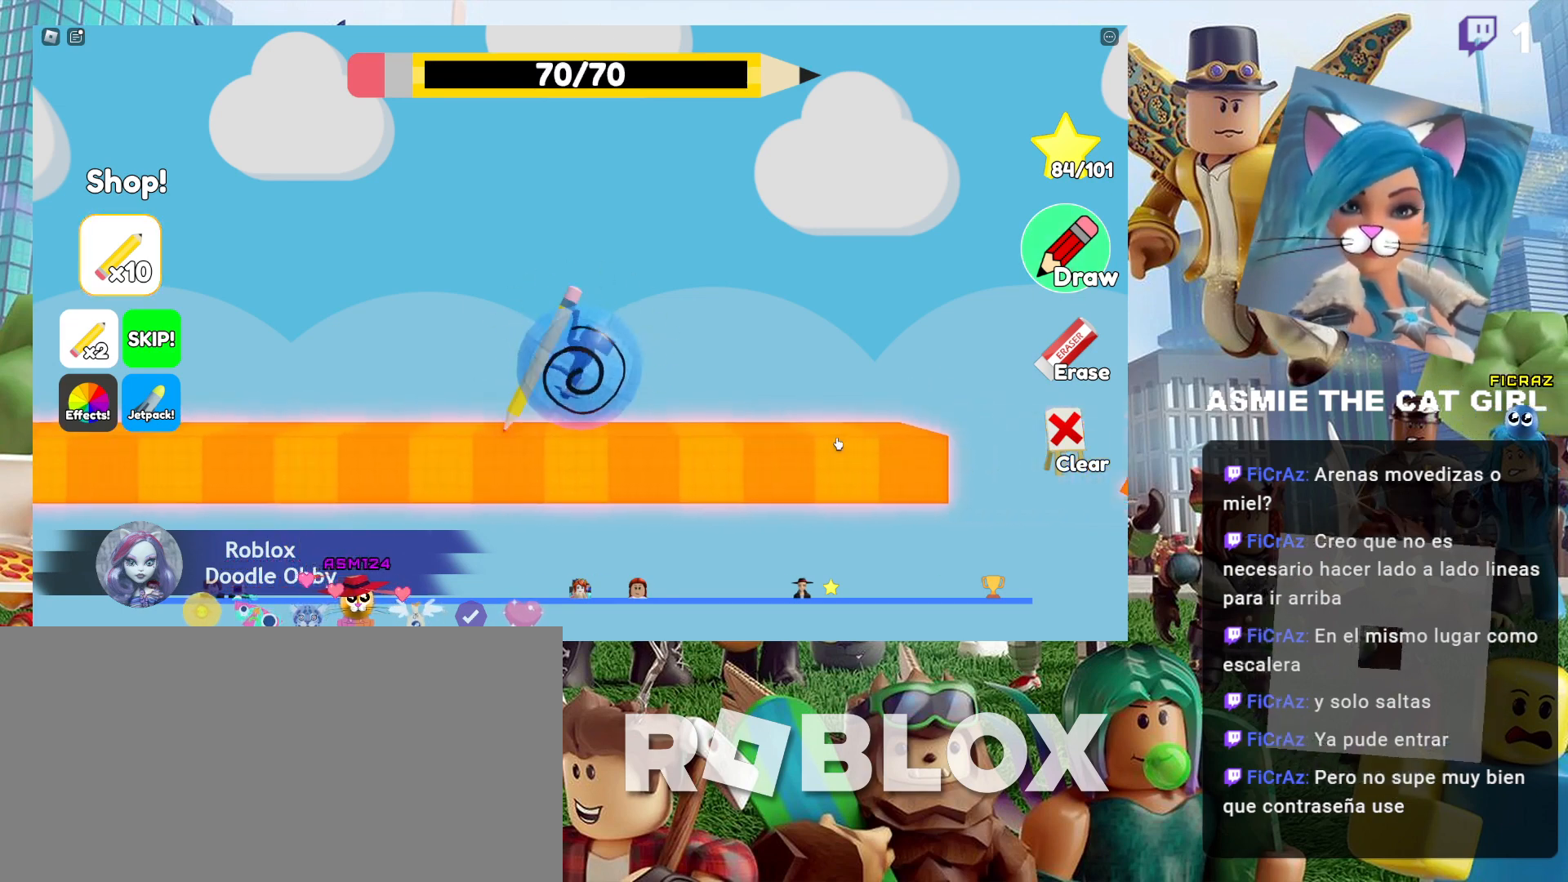
{"keys": ["d"], "mouse": ["left"], "events": [[434, "mouse_left", "down"]]}
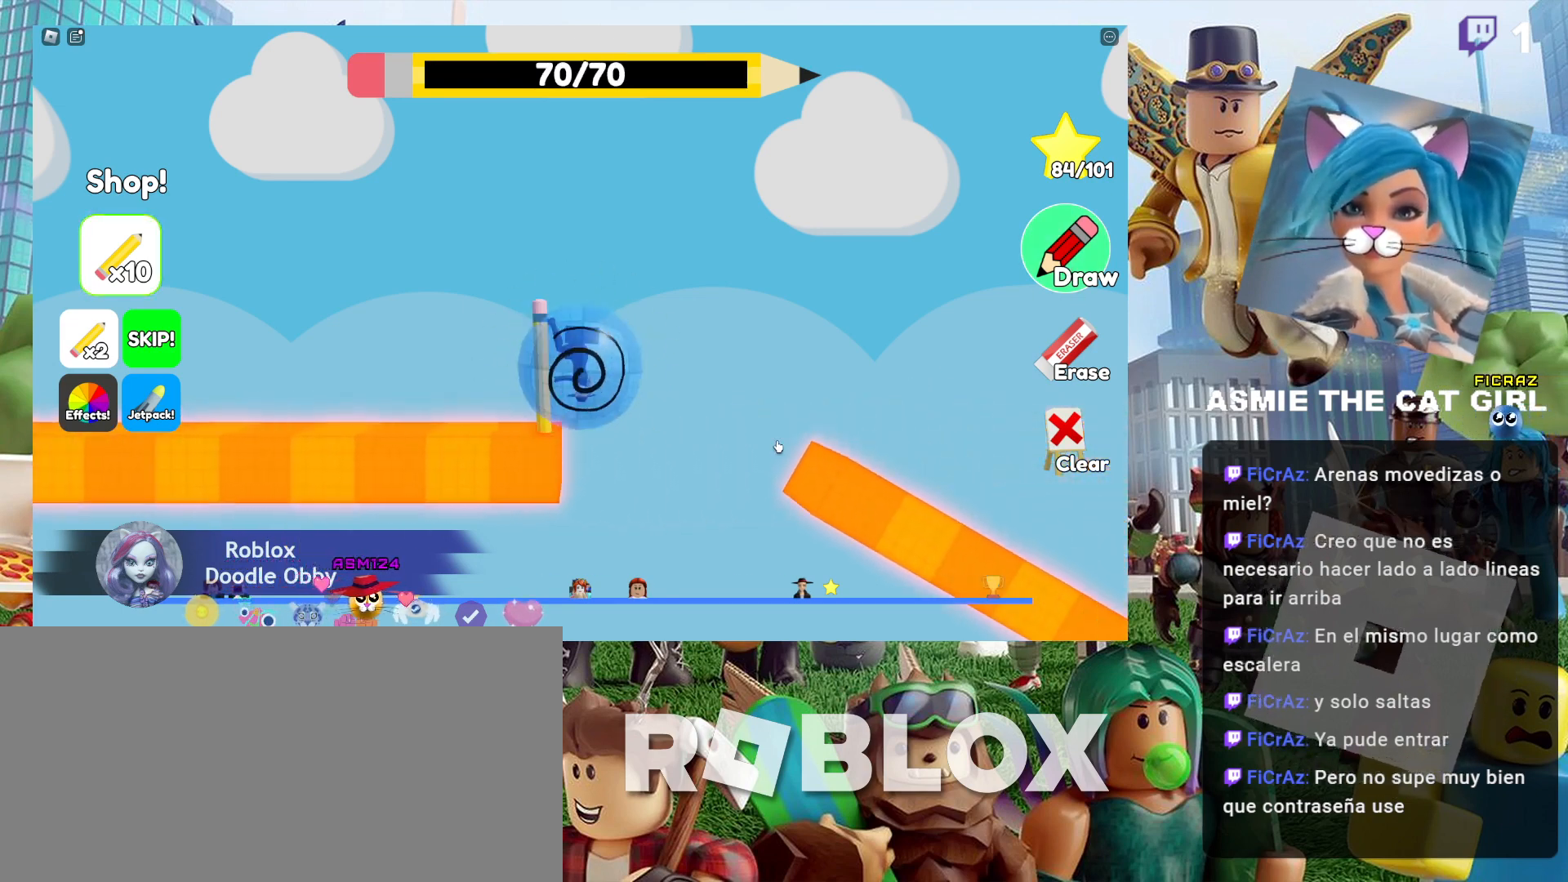
{"keys": ["d"], "mouse": [], "events": [[67, "mouse_left", "up"]]}
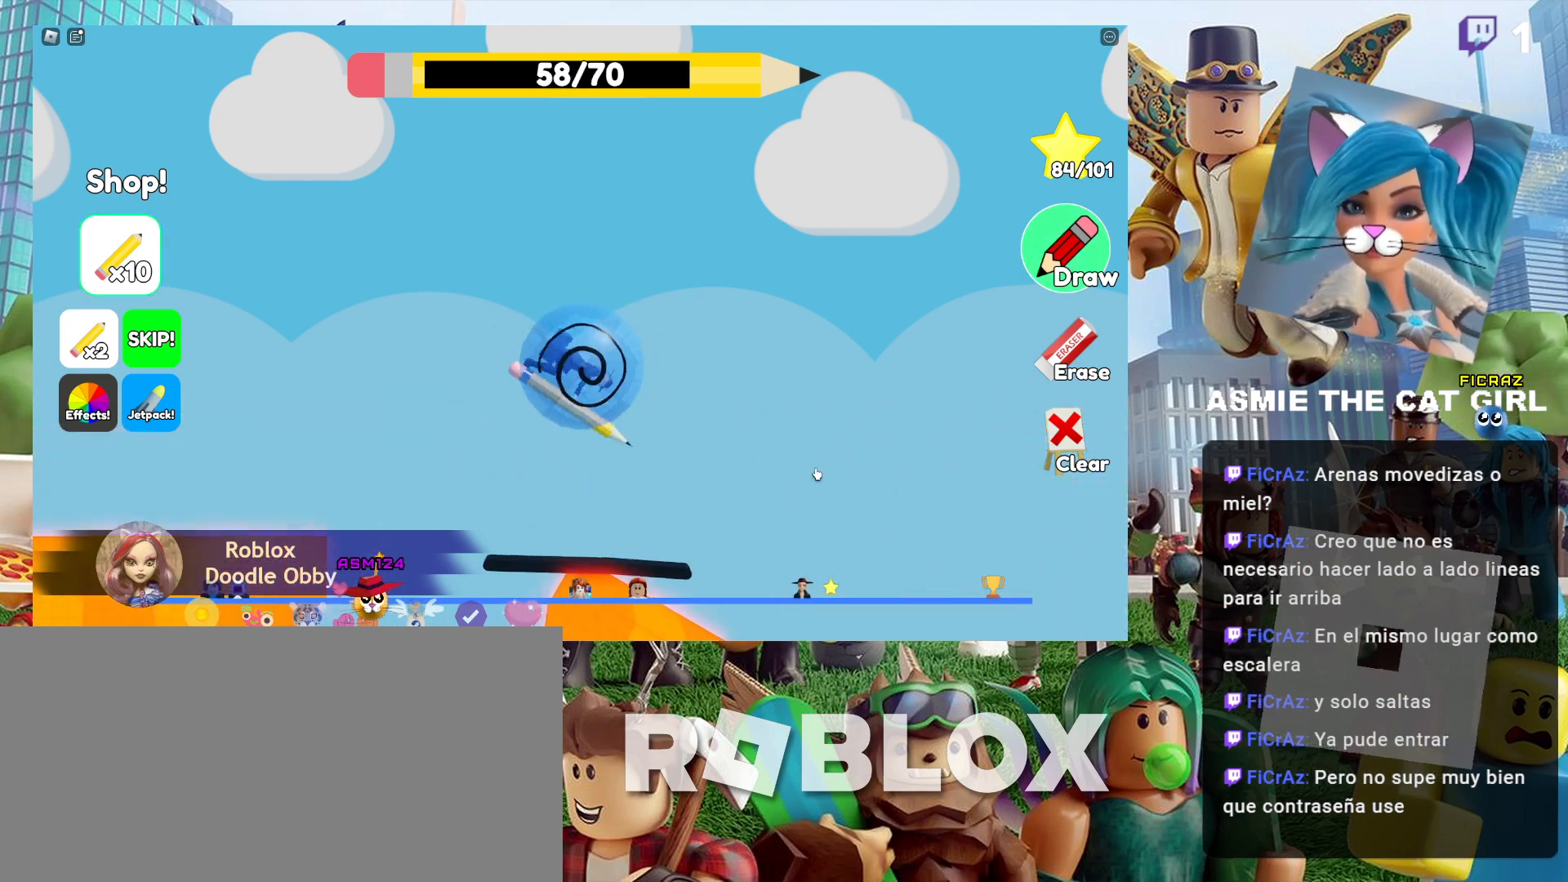
{"keys": ["d"], "mouse": [], "events": []}
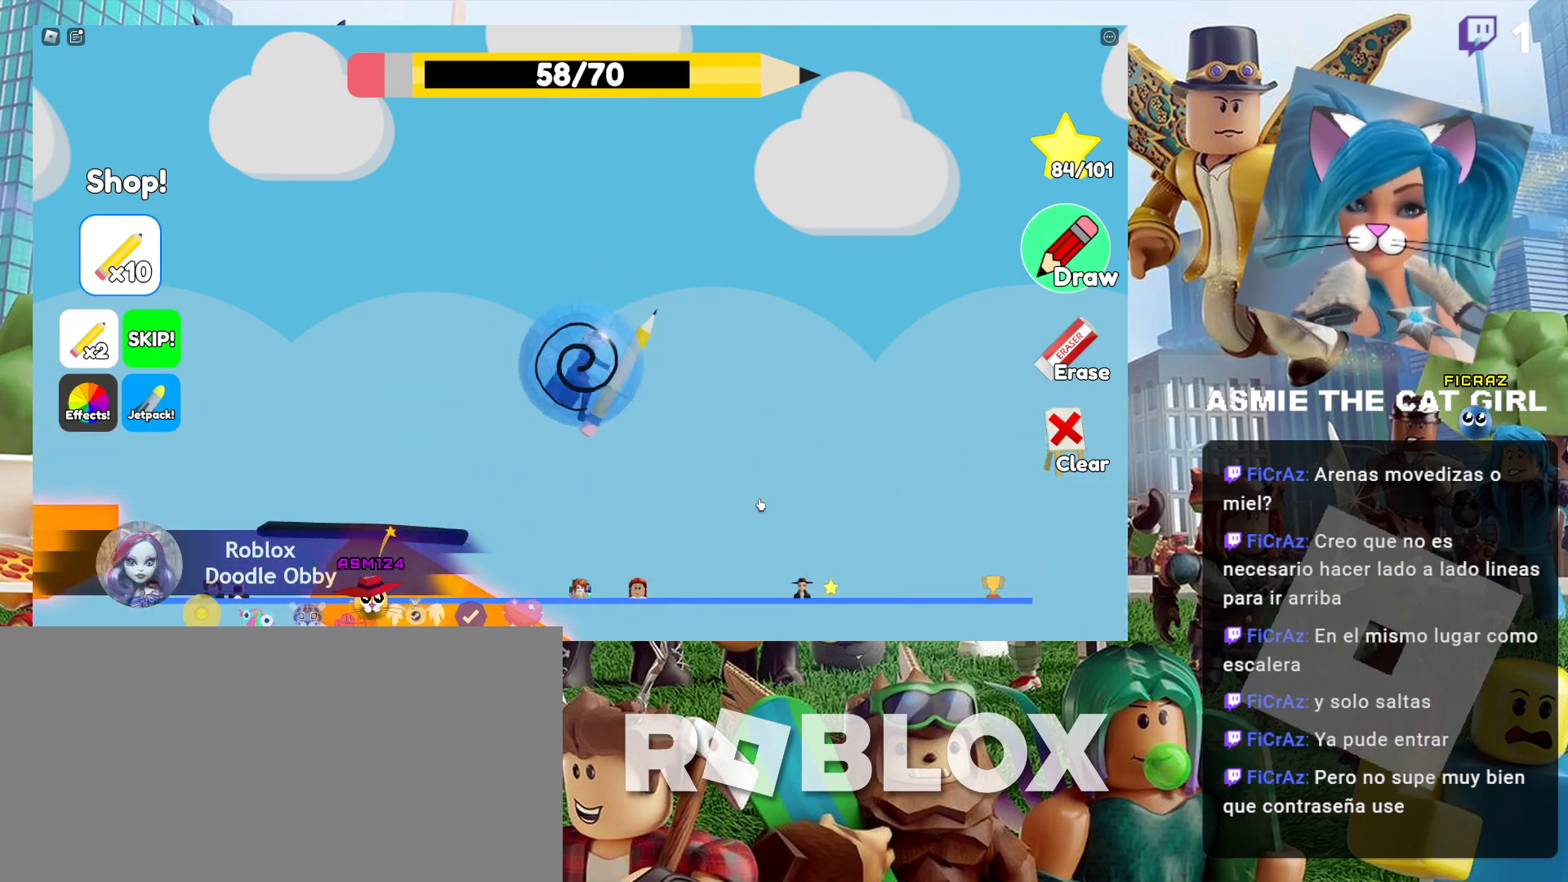
{"keys": ["d"], "mouse": [], "events": []}
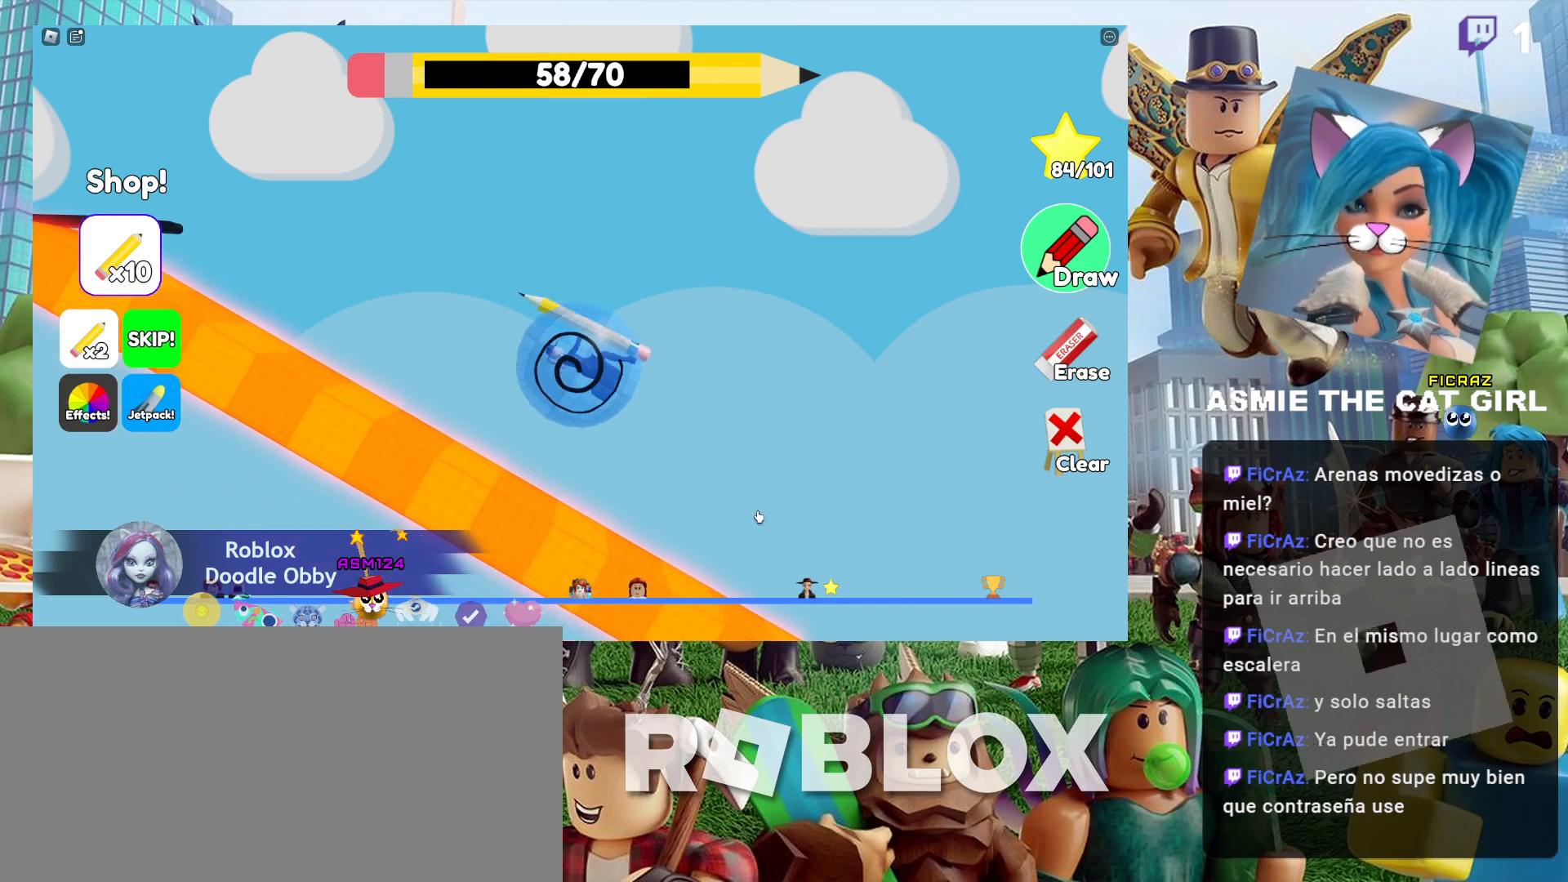
{"keys": ["d"], "mouse": [], "events": []}
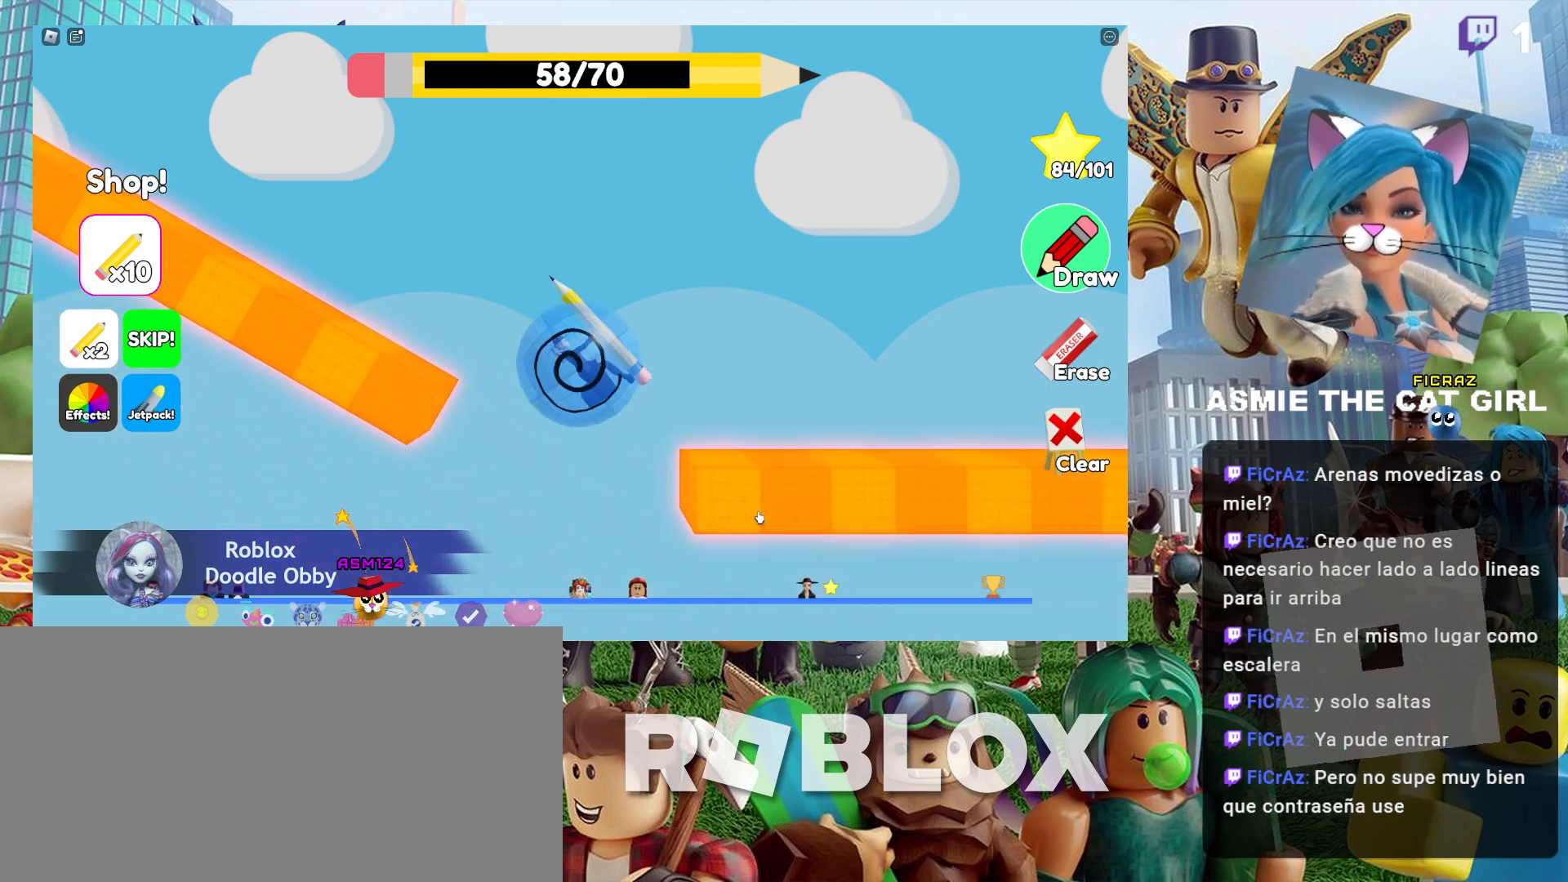
{"keys": ["d"], "mouse": [], "events": []}
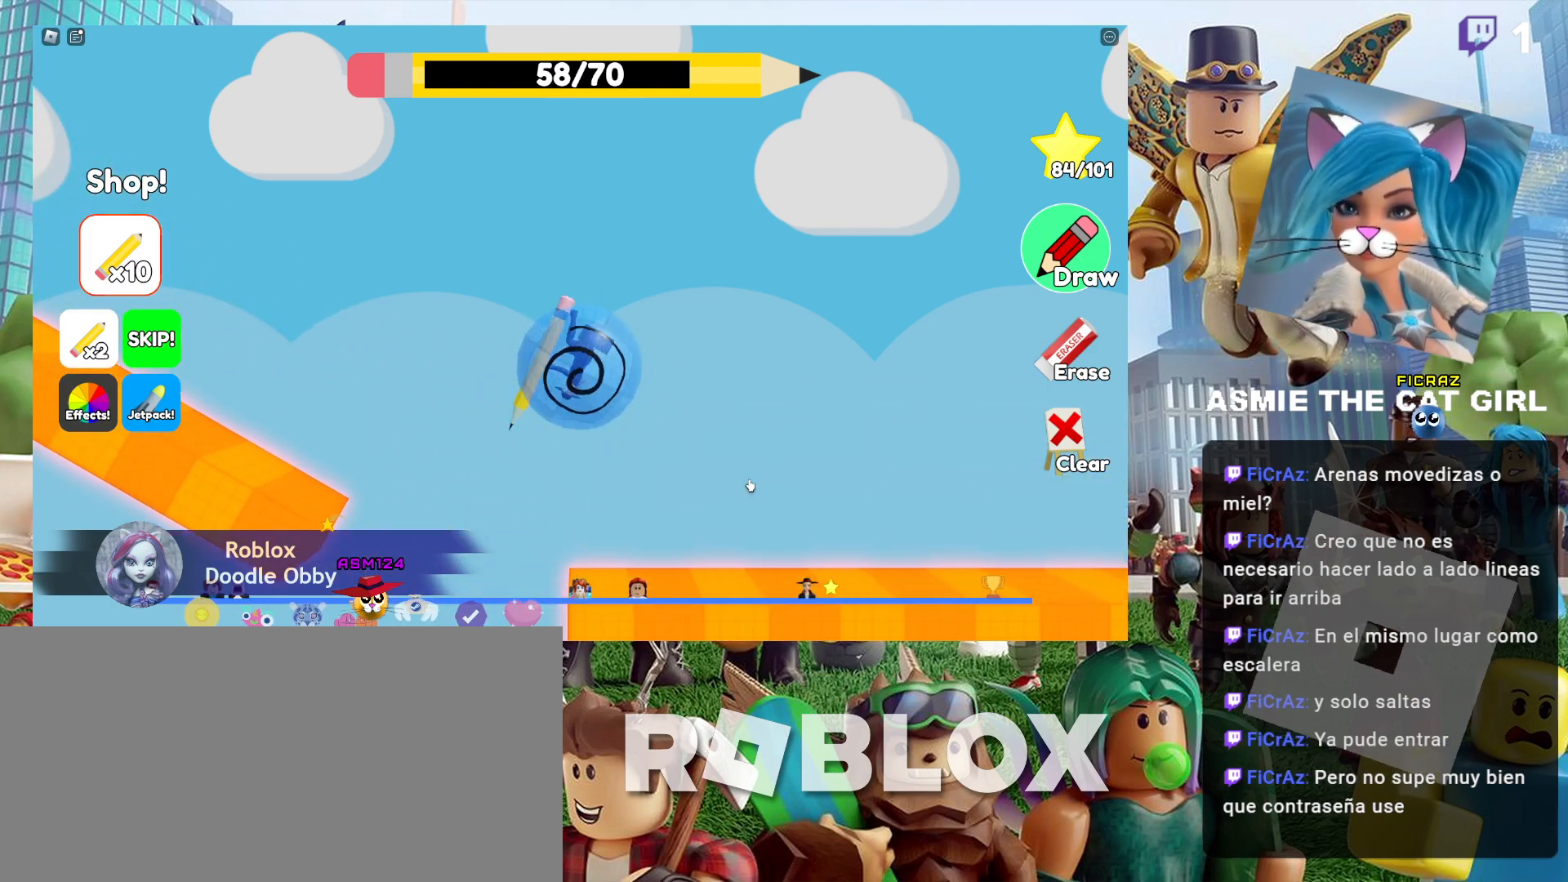
{"keys": ["d"], "mouse": [], "events": []}
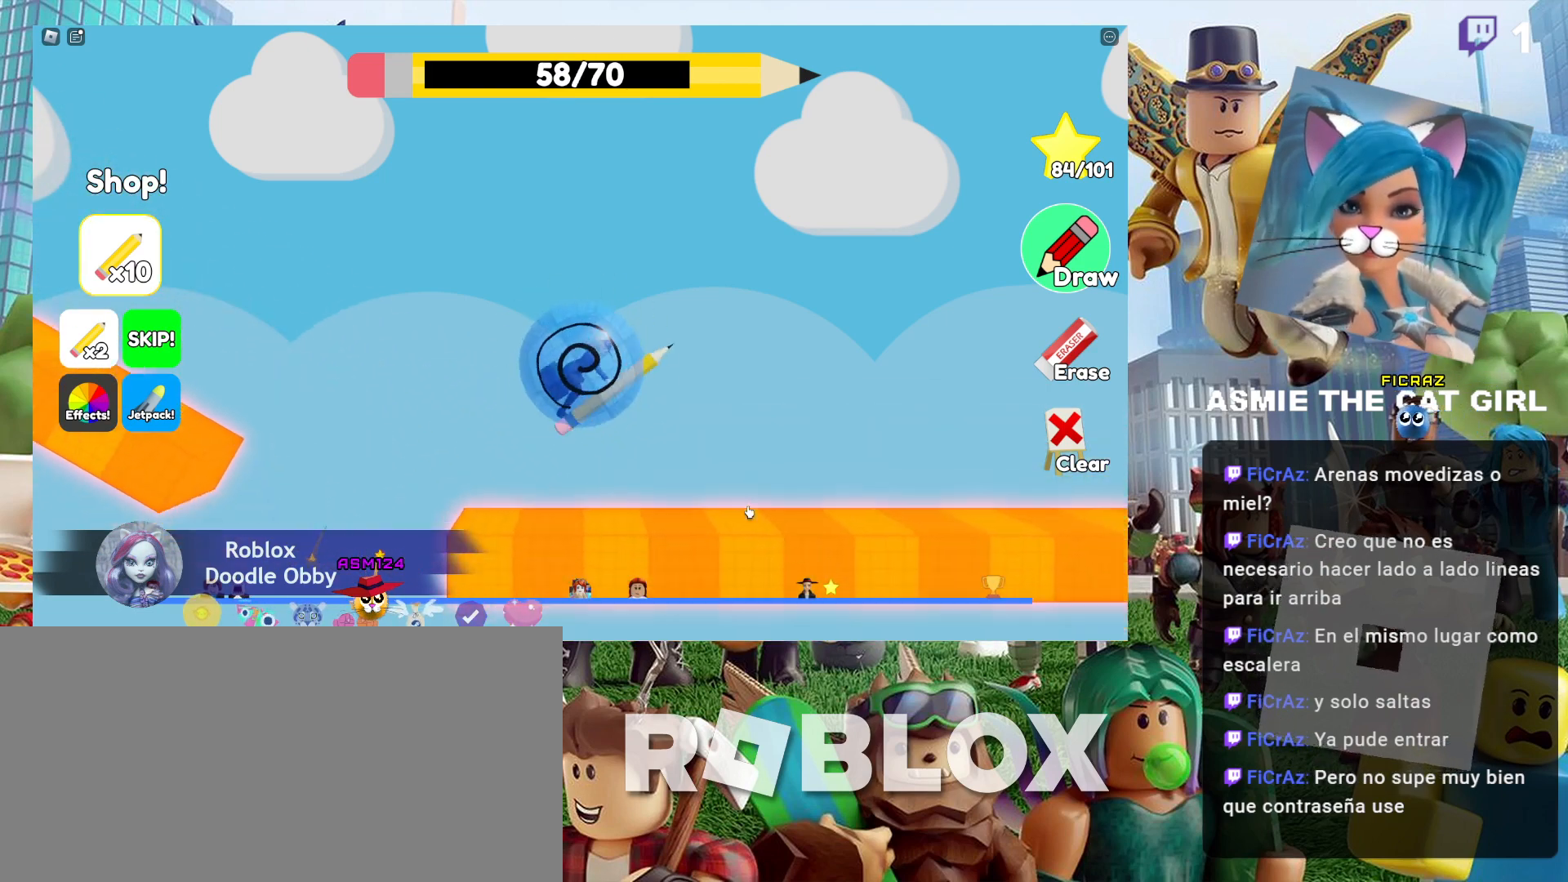
{"keys": ["d"], "mouse": [], "events": []}
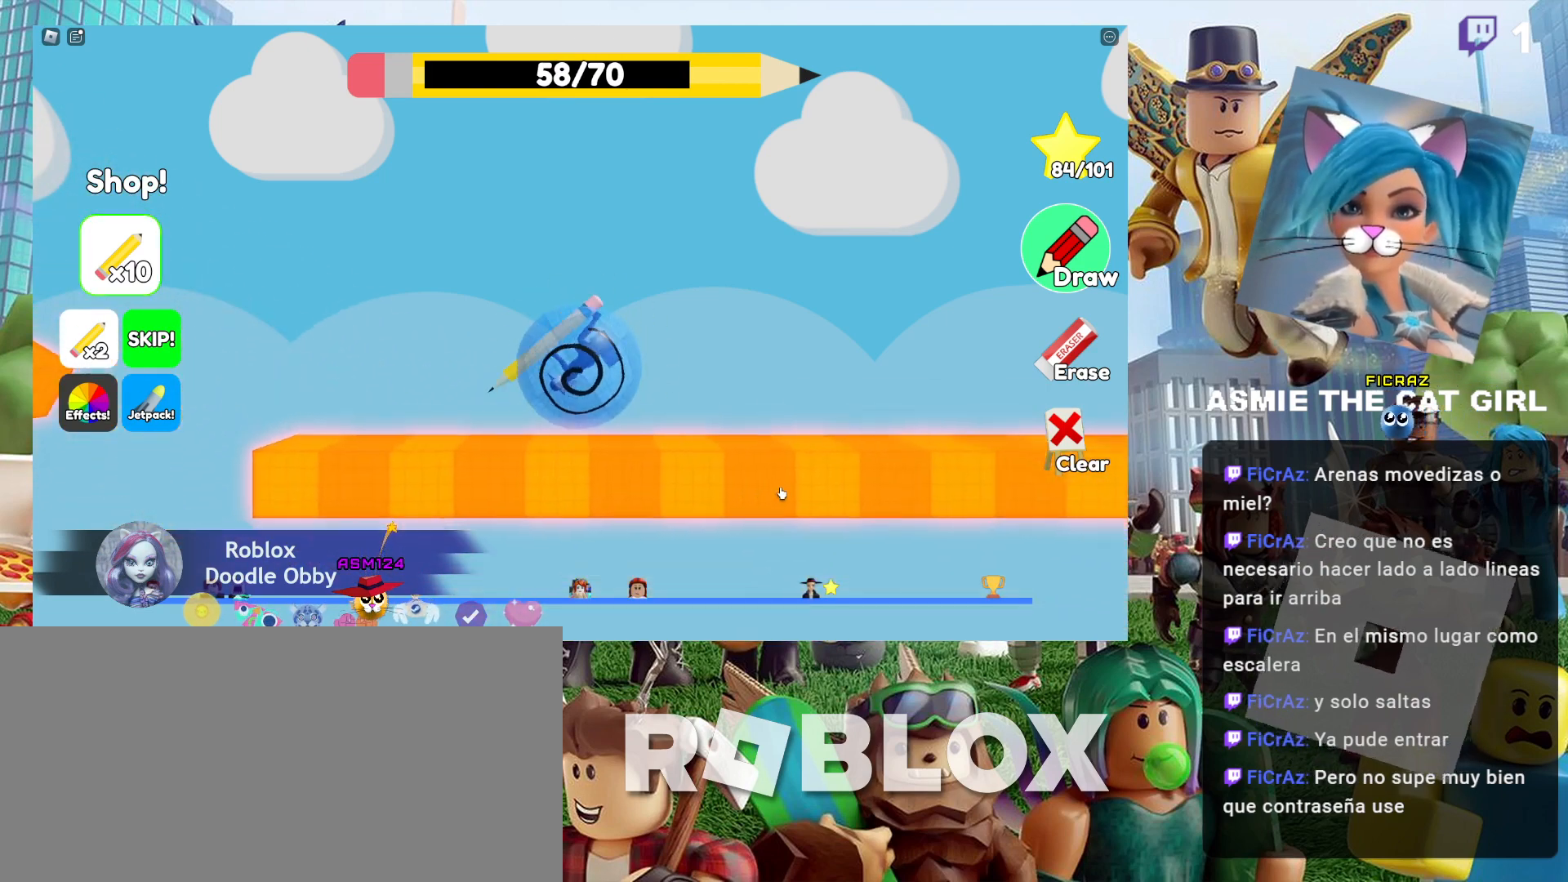
{"keys": ["d"], "mouse": [], "events": []}
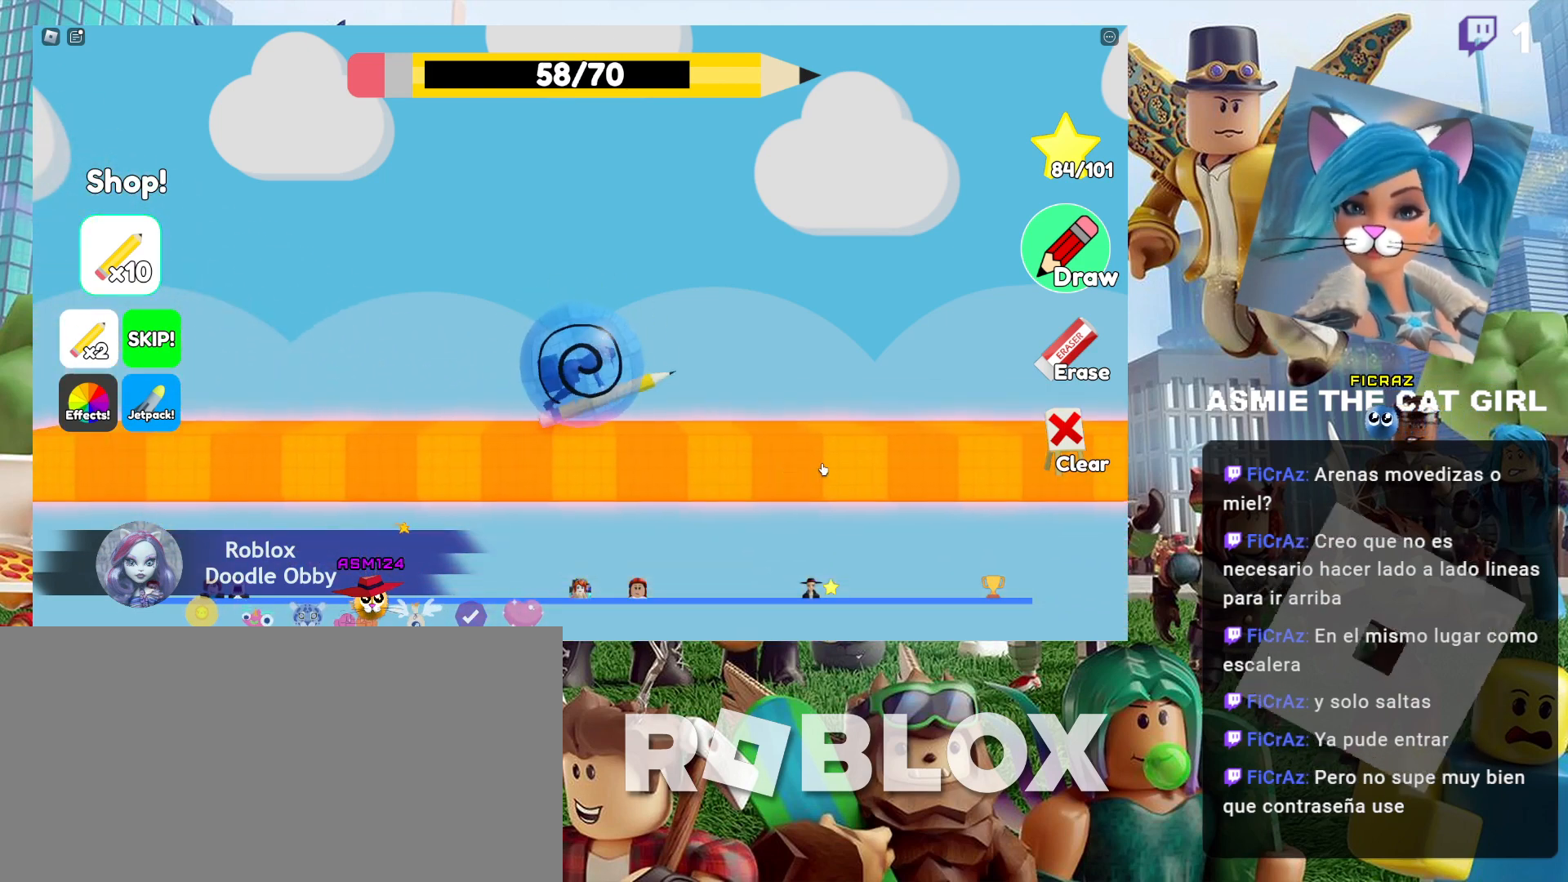
{"keys": ["d"], "mouse": [], "events": []}